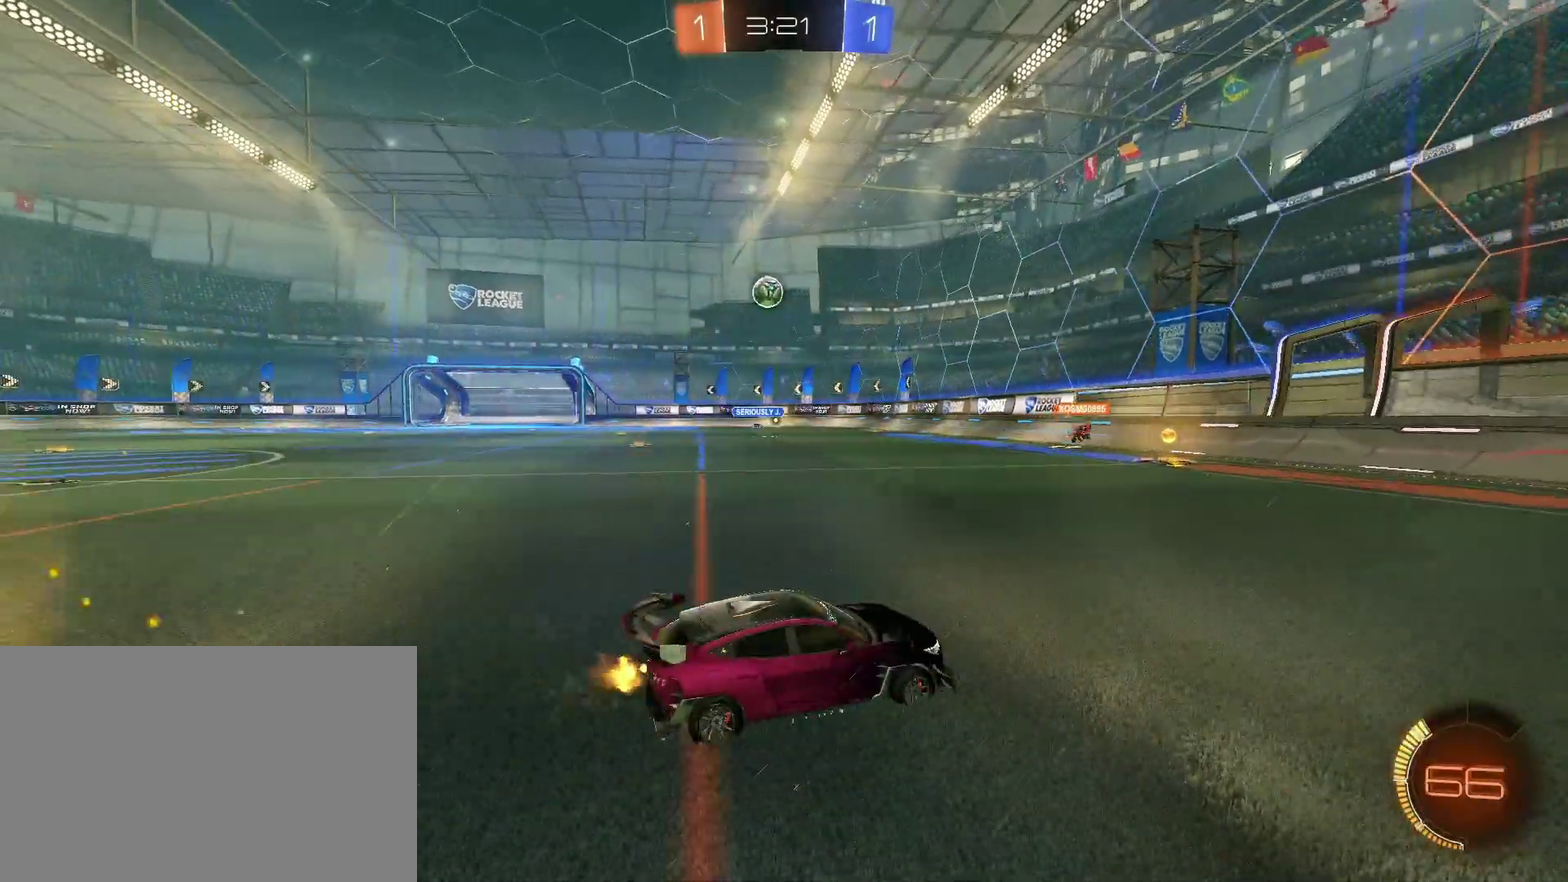
Gameplay with a controller (PlayStation layout); each line is a JSON object with the inputs held at the frame after it. "events" lists button and stick changes between this image and that frame as [ms after this image, input, new state], when the widget could be followed in between. Not read: L1 L2 R1.
{"buttons": ["R2"], "left_stick": "right", "right_stick": "center"}
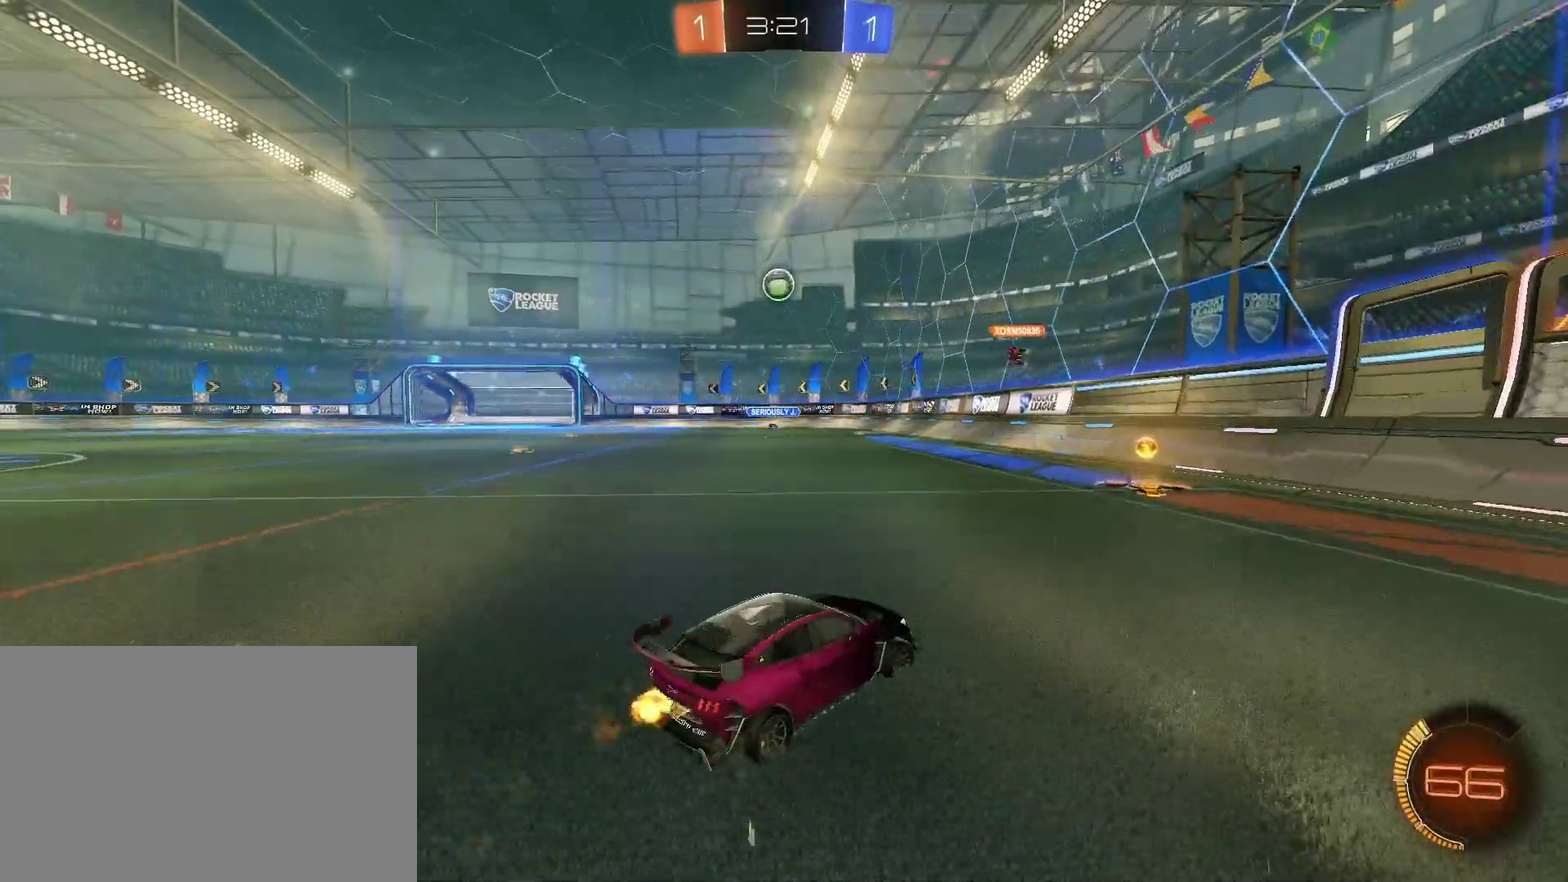
{"buttons": ["R2"], "left_stick": "left", "right_stick": "center", "events": [[33, "CIRCLE", "down"], [33, "left_stick", "center"], [133, "CIRCLE", "up"], [267, "CIRCLE", "down"], [300, "left_stick", "left"], [333, "CIRCLE", "up"]]}
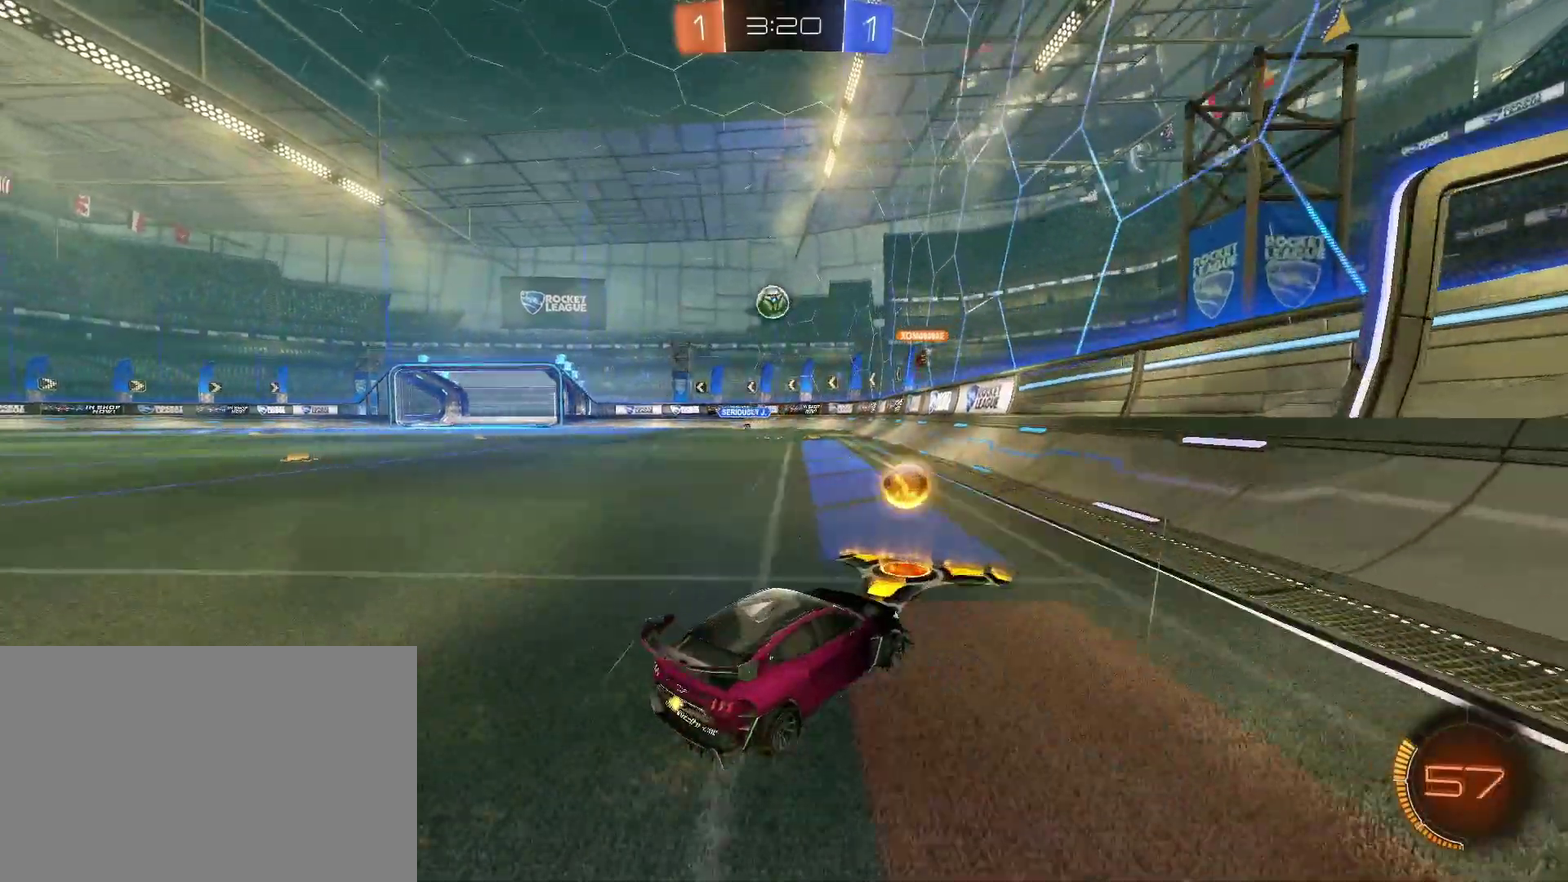
{"buttons": ["R2"], "left_stick": "left", "right_stick": "center", "events": []}
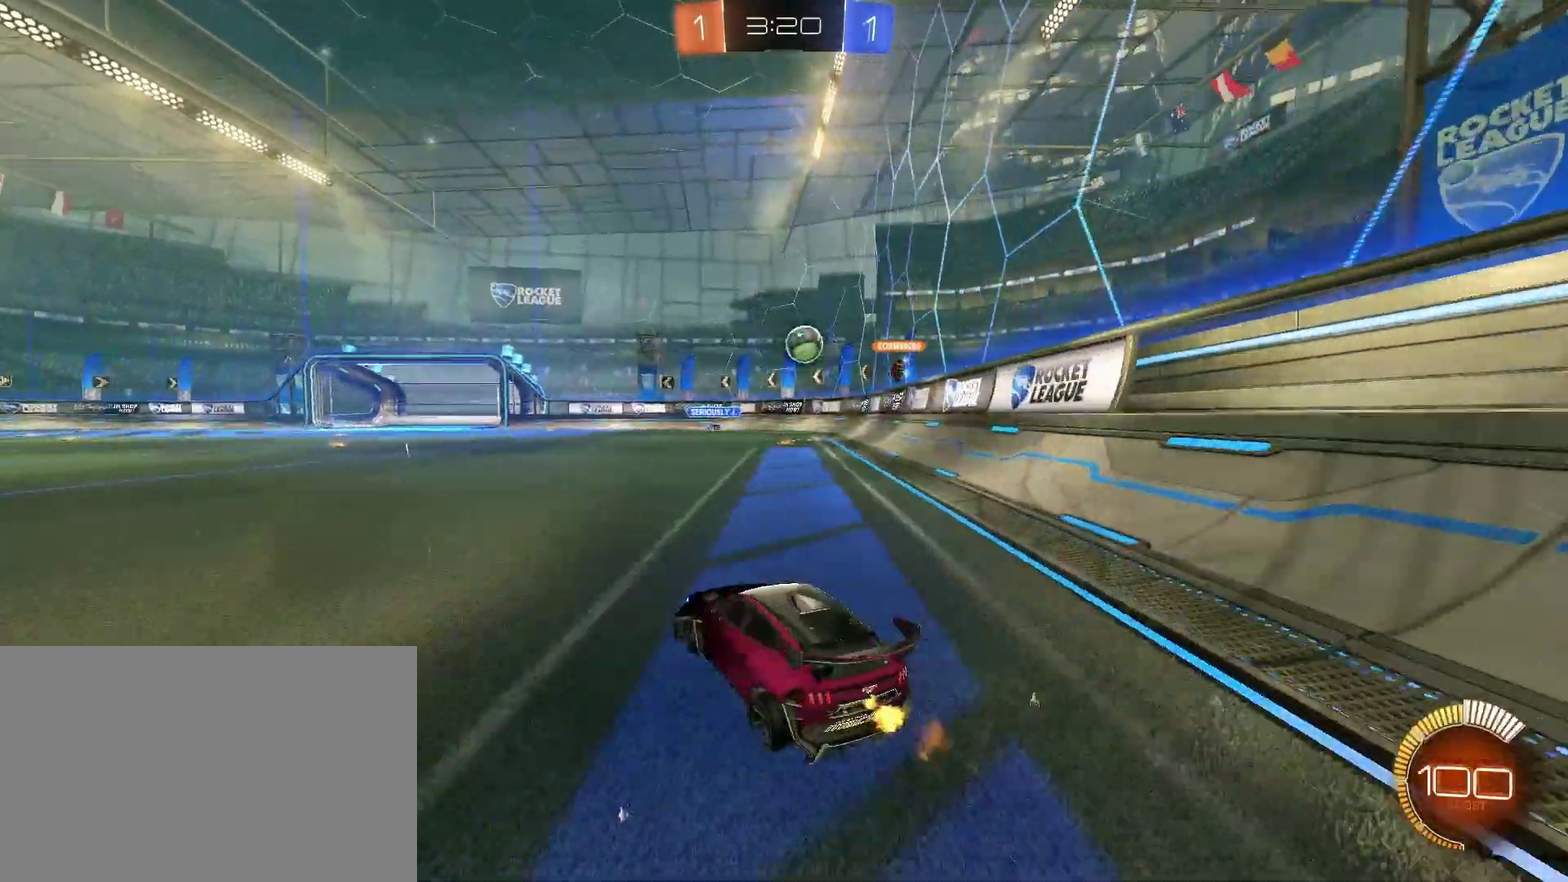
{"buttons": ["CIRCLE", "R2"], "left_stick": "center", "right_stick": "center", "events": [[133, "CIRCLE", "down"], [167, "left_stick", "center"], [367, "left_stick", "left"], [500, "left_stick", "center"]]}
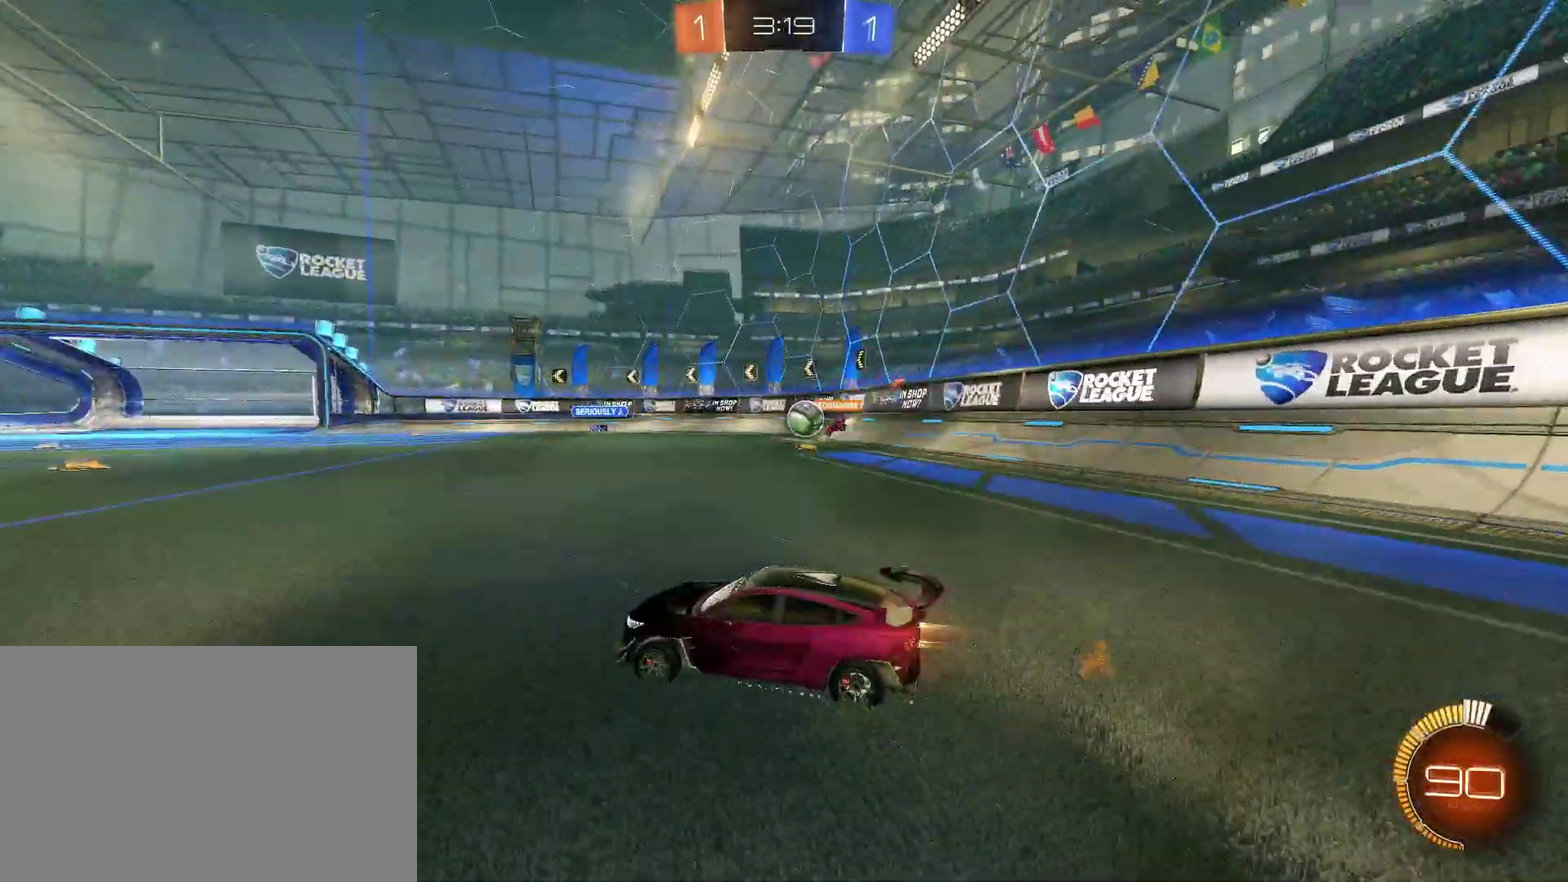
{"buttons": ["CIRCLE", "R2"], "left_stick": "left", "right_stick": "center", "events": [[233, "CIRCLE", "up"], [300, "CIRCLE", "down"], [367, "left_stick", "left"], [433, "CIRCLE", "up"], [500, "CIRCLE", "down"]]}
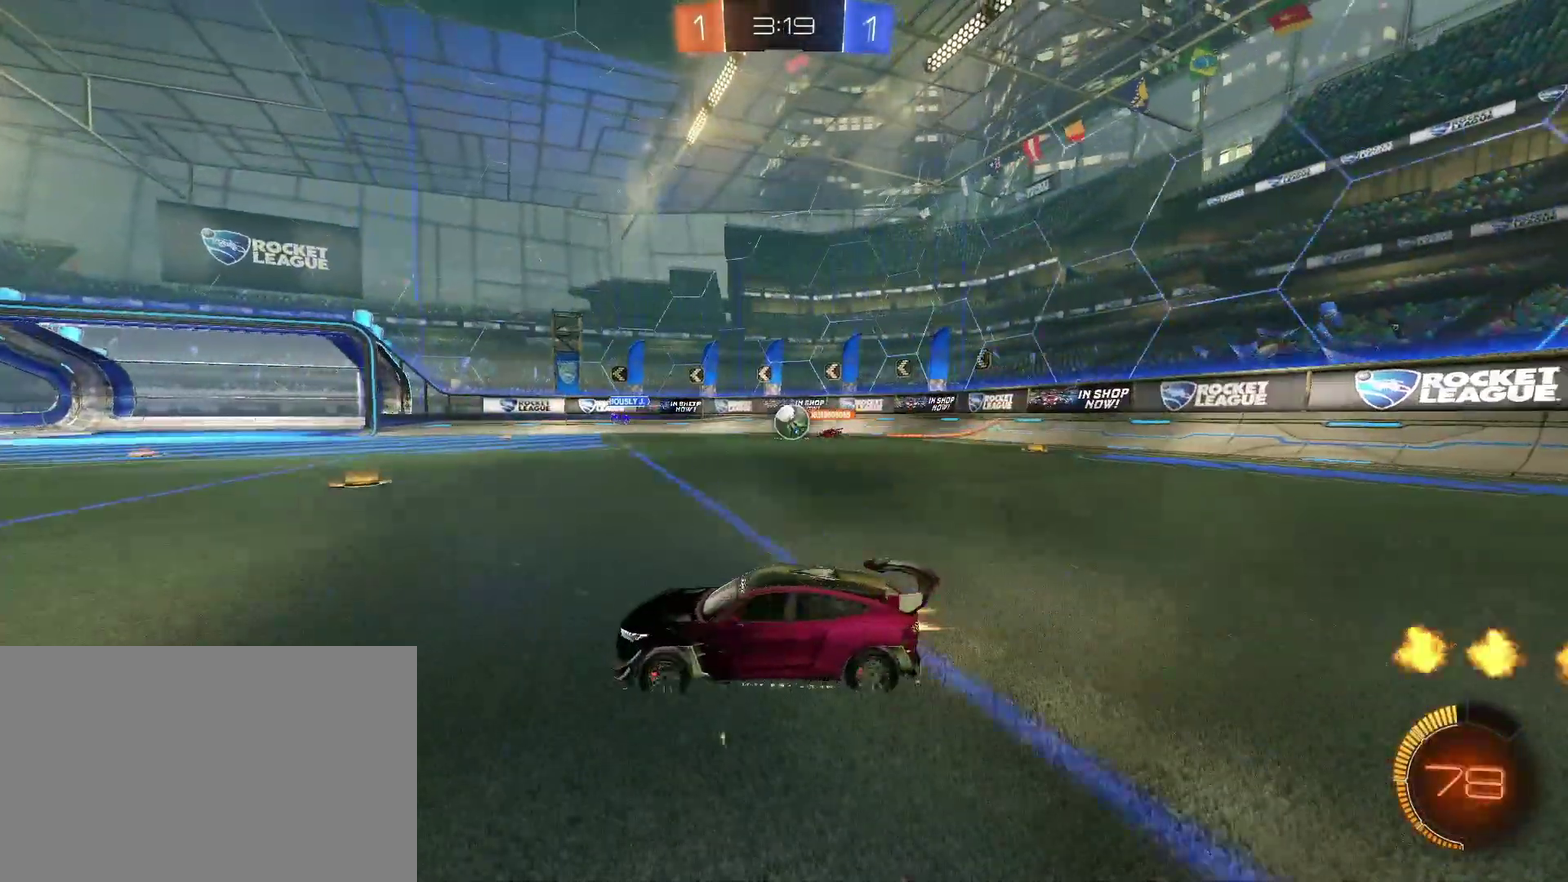
{"buttons": ["R2"], "left_stick": "center", "right_stick": "center", "events": [[100, "CIRCLE", "up"], [167, "CIRCLE", "down"], [233, "left_stick", "center"], [267, "CIRCLE", "up"]]}
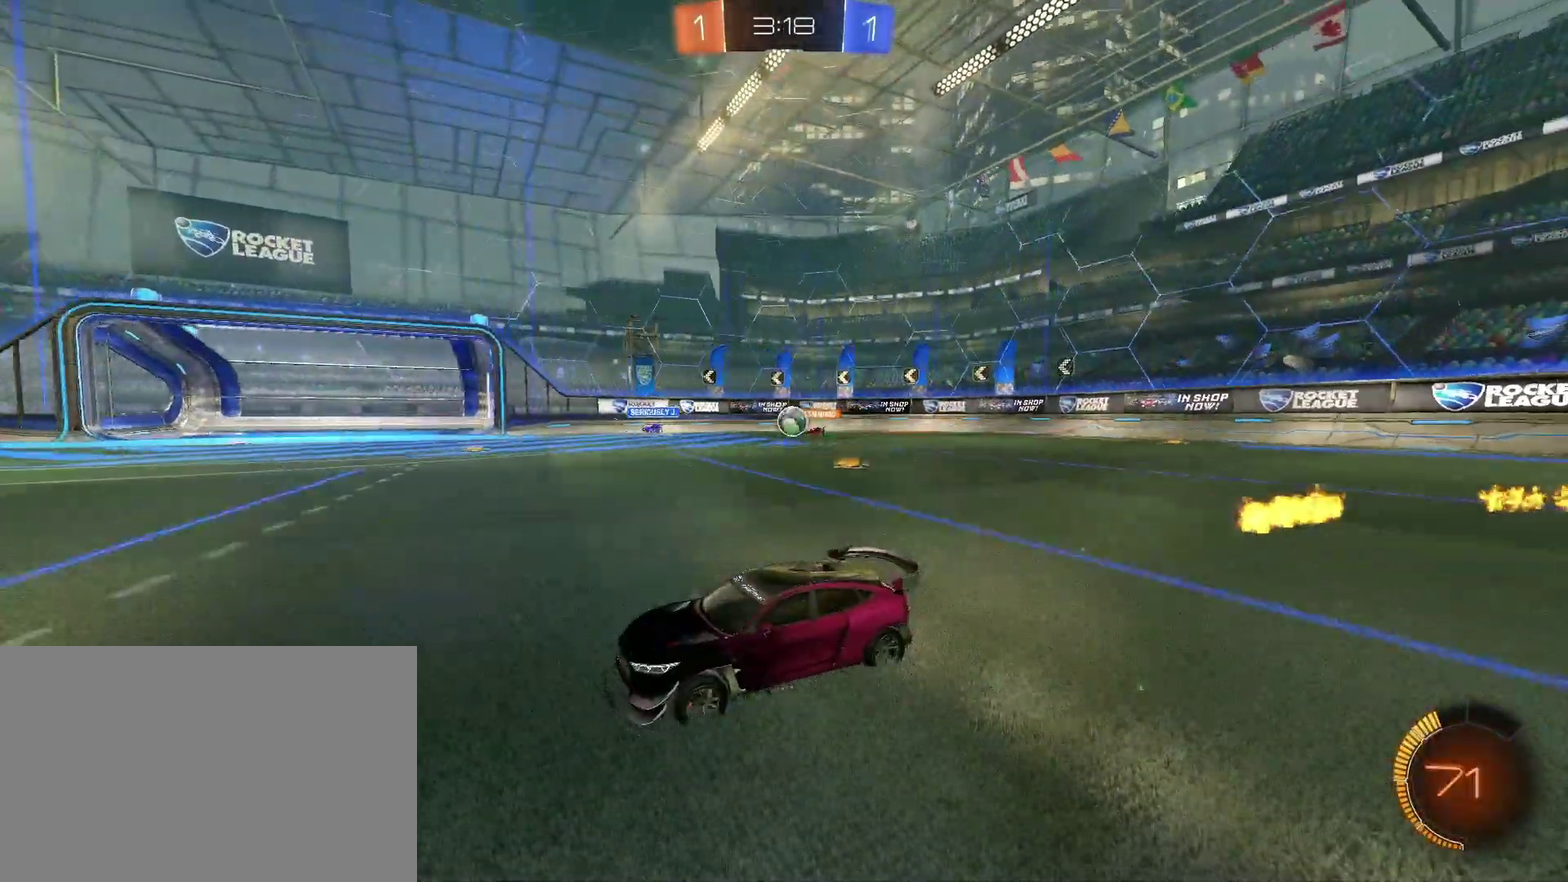
{"buttons": ["CIRCLE", "R2"], "left_stick": "left", "right_stick": "center", "events": [[133, "CIRCLE", "down"], [200, "CIRCLE", "up"], [267, "left_stick", "left"], [400, "CIRCLE", "down"]]}
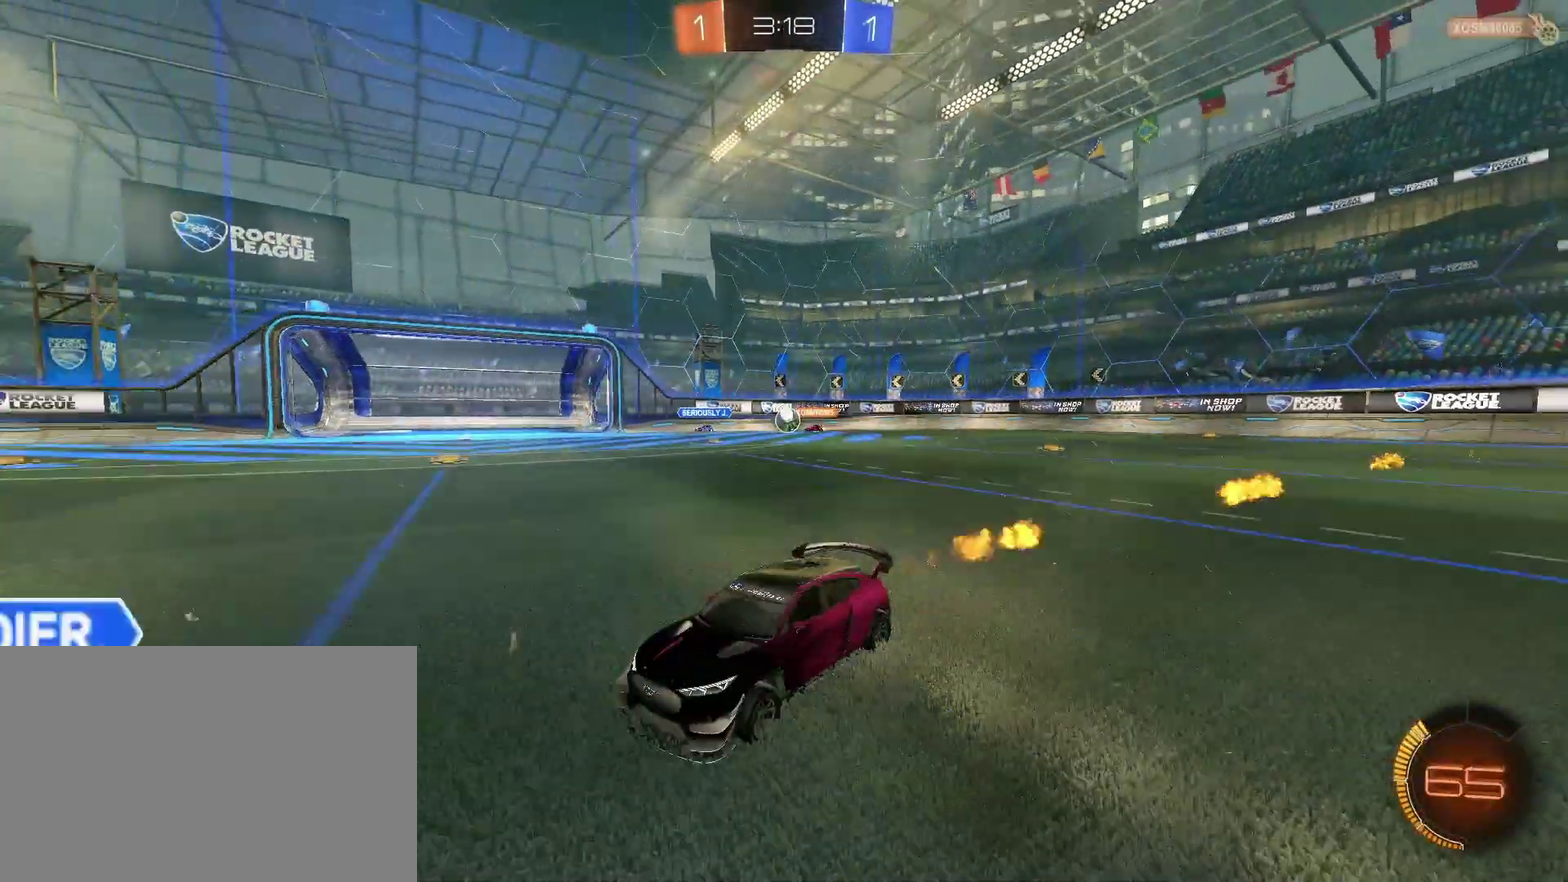
{"buttons": ["R2"], "left_stick": "center", "right_stick": "center", "events": [[133, "CIRCLE", "up"], [233, "left_stick", "center"], [333, "left_stick", "left"], [433, "left_stick", "center"]]}
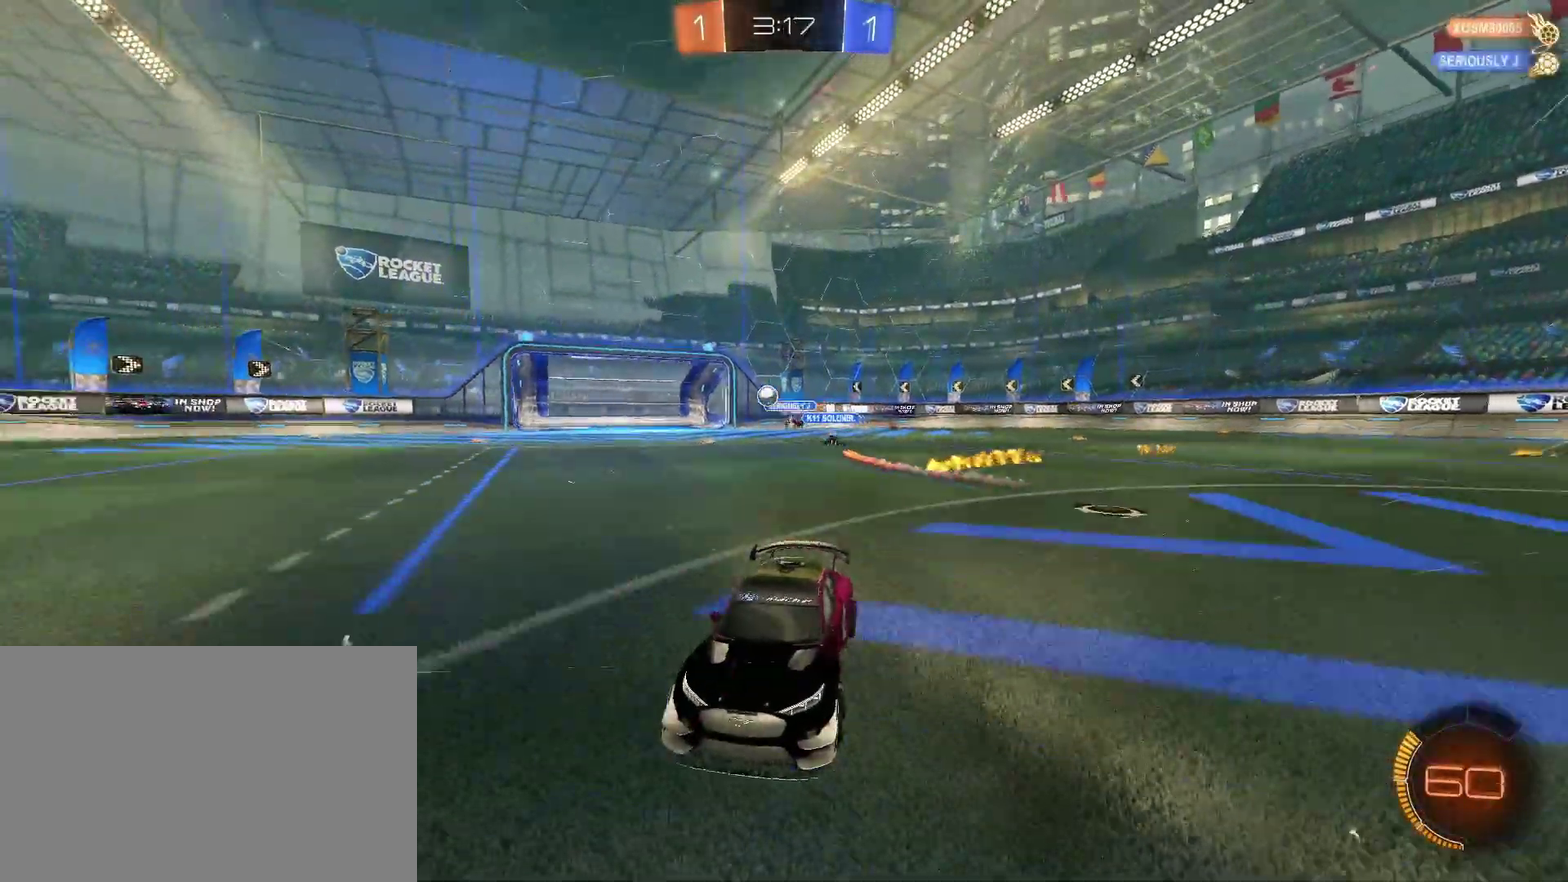
{"buttons": ["CIRCLE", "R2"], "left_stick": "center", "right_stick": "center", "events": [[133, "left_stick", "right"], [333, "left_stick", "center"], [400, "CIRCLE", "down"]]}
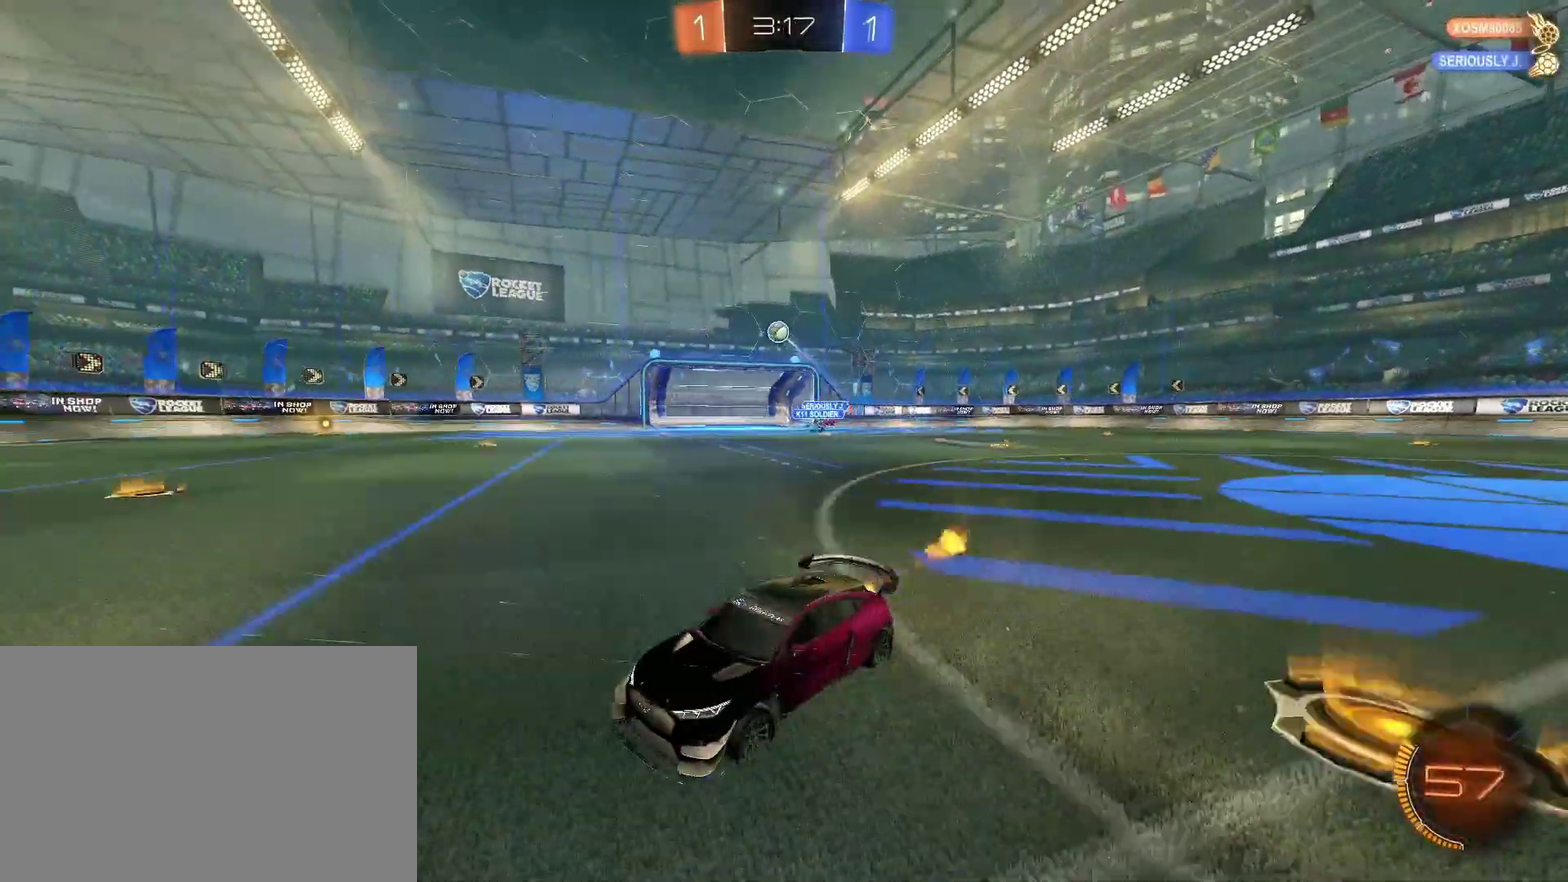
{"buttons": ["R2"], "left_stick": "right", "right_stick": "center", "events": [[233, "left_stick", "right"], [333, "left_stick", "up-right"], [367, "CIRCLE", "up"], [467, "left_stick", "right"]]}
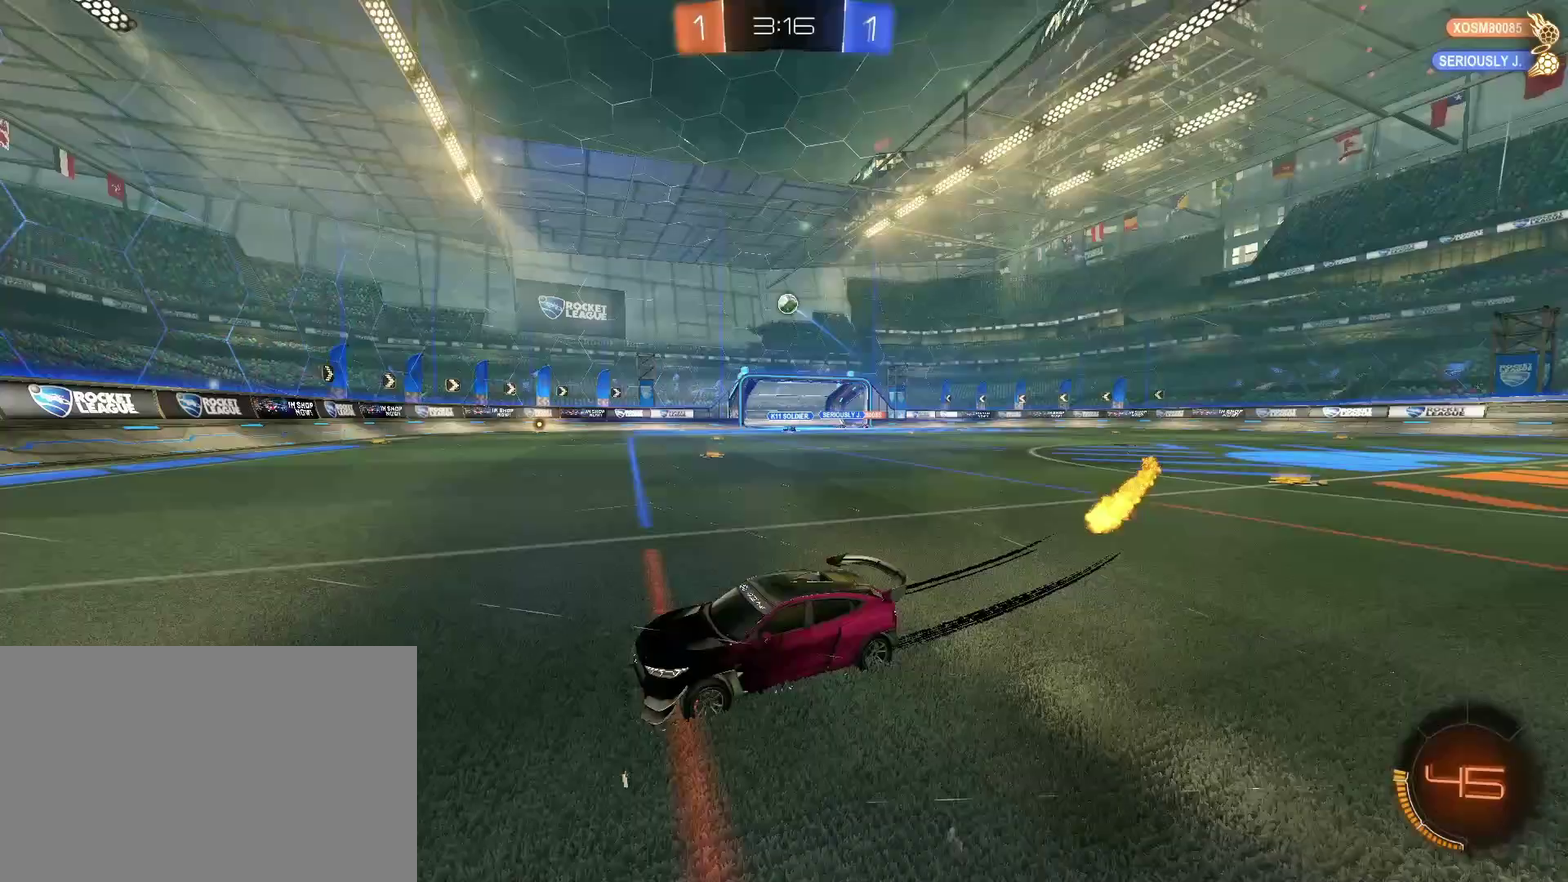
{"buttons": ["R2"], "left_stick": "center", "right_stick": "center", "events": [[167, "CIRCLE", "down"], [300, "CIRCLE", "up"], [300, "left_stick", "center"]]}
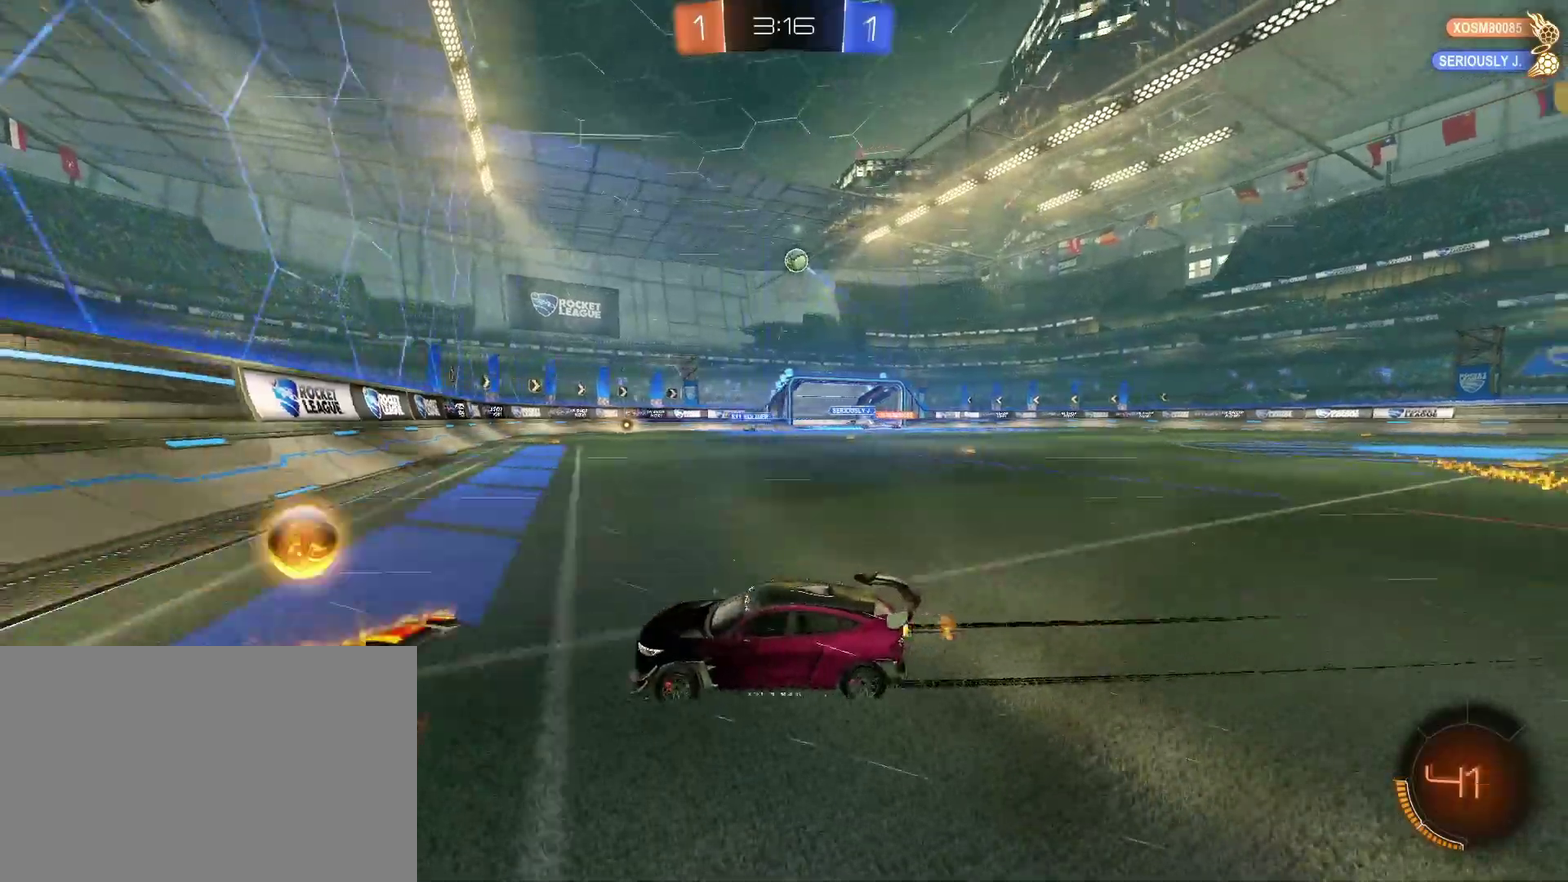
{"buttons": ["R2"], "left_stick": "center", "right_stick": "center", "events": [[33, "left_stick", "right"], [167, "left_stick", "center"], [233, "CIRCLE", "down"], [367, "CIRCLE", "up"], [367, "left_stick", "right"], [467, "left_stick", "center"]]}
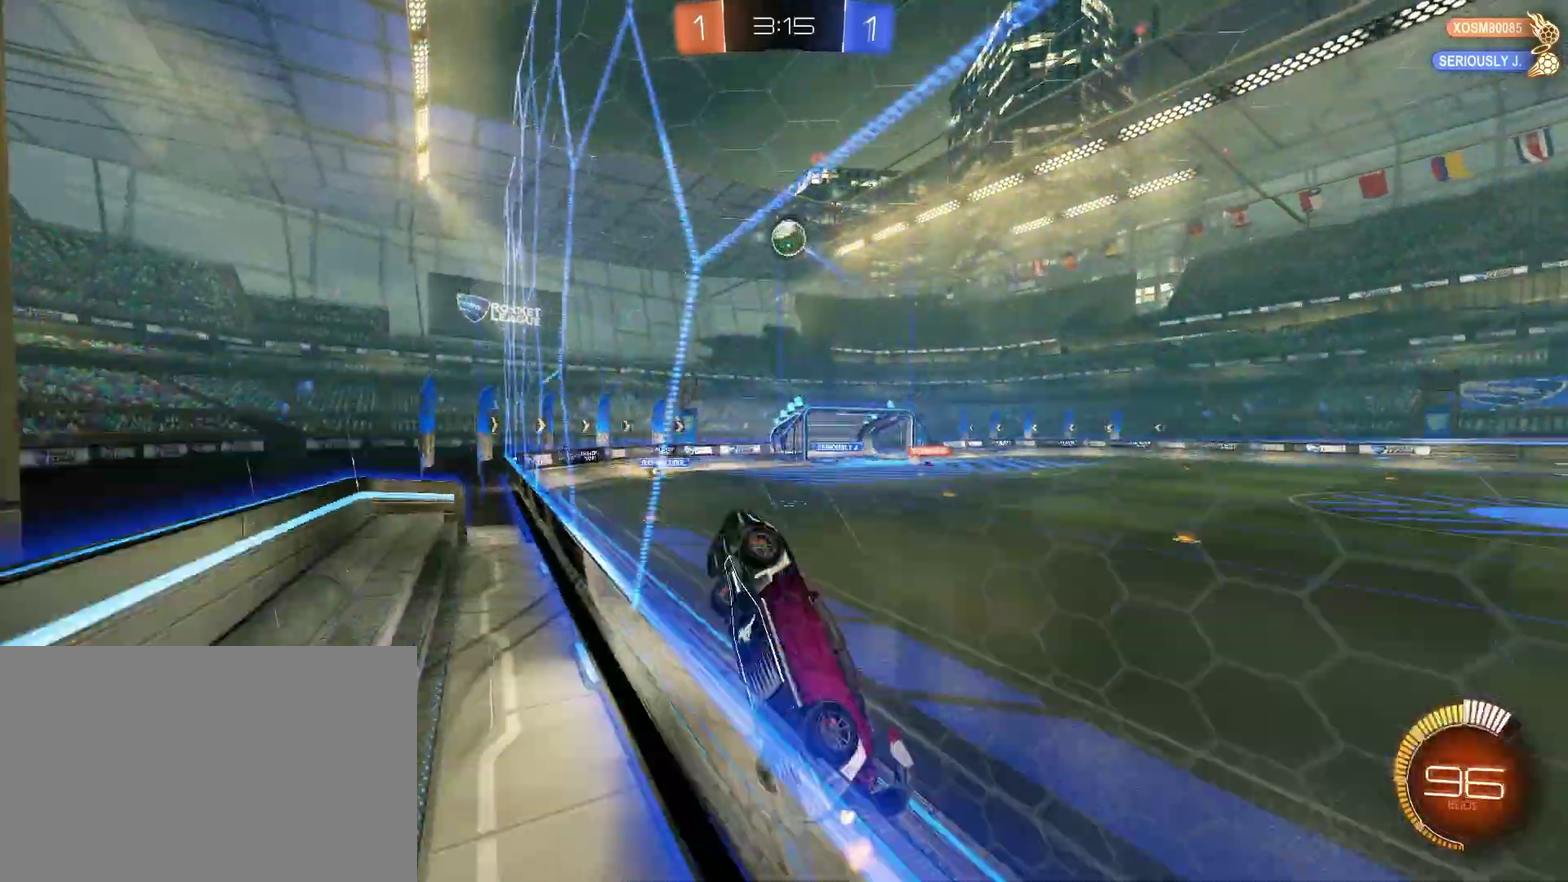
{"buttons": ["CIRCLE", "R2"], "left_stick": "right", "right_stick": "center", "events": [[200, "left_stick", "right"], [267, "CIRCLE", "down"]]}
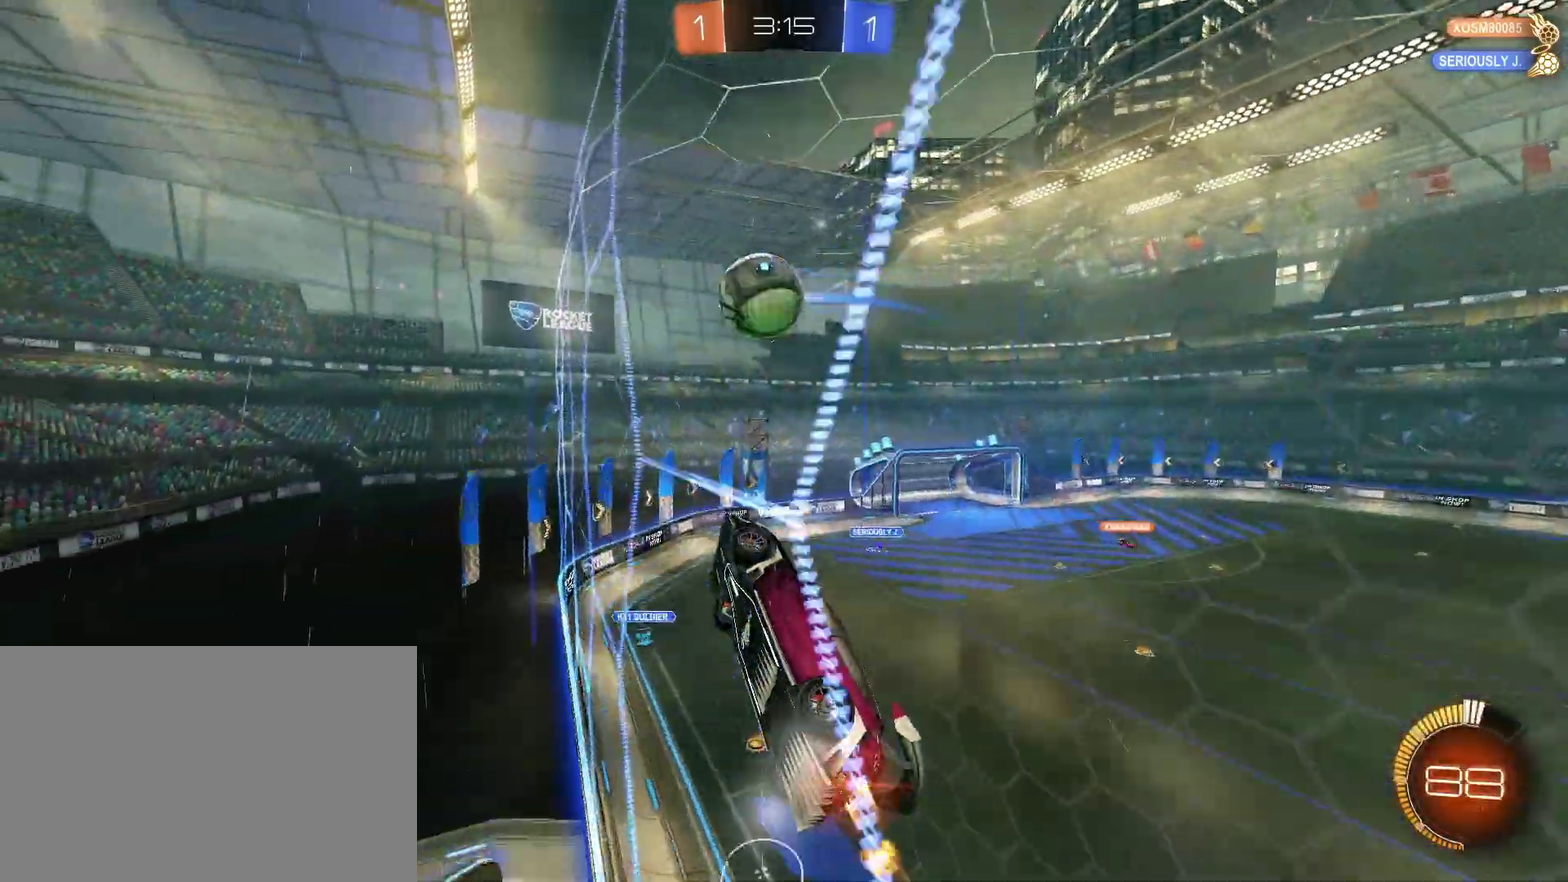
{"buttons": ["R2"], "left_stick": "down-right", "right_stick": "center", "events": [[67, "CROSS", "down"], [133, "CROSS", "up"], [133, "left_stick", "center"], [200, "CROSS", "down"], [233, "left_stick", "right"], [300, "left_stick", "down-right"], [367, "CROSS", "up"], [467, "CIRCLE", "up"]]}
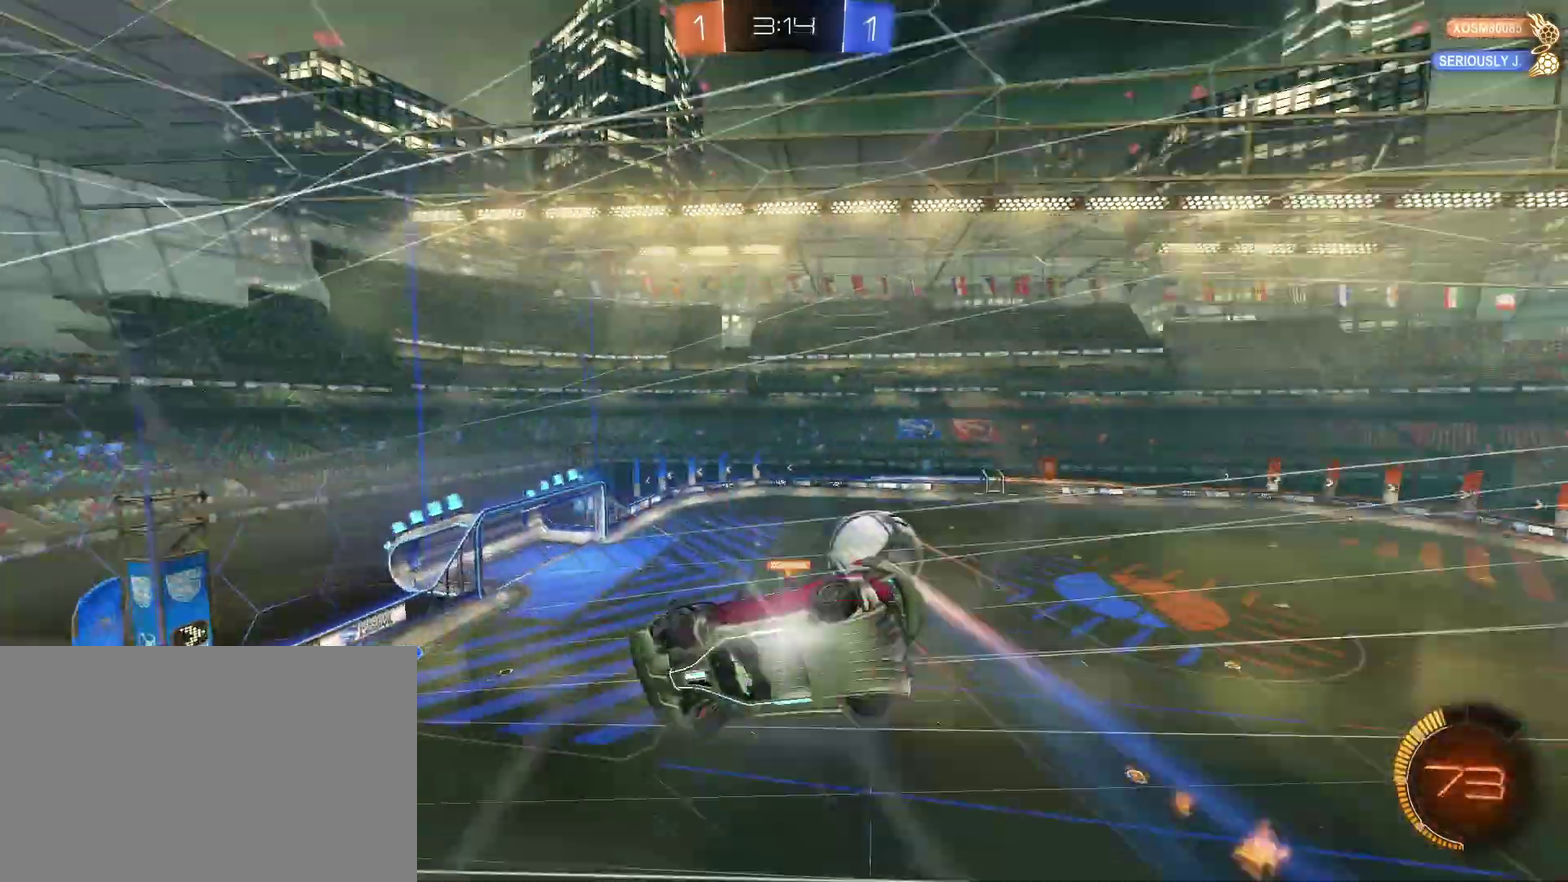
{"buttons": ["R2"], "left_stick": "left", "right_stick": "center", "events": [[67, "left_stick", "right"], [167, "left_stick", "center"], [233, "left_stick", "left"], [300, "CIRCLE", "down"], [500, "CIRCLE", "up"]]}
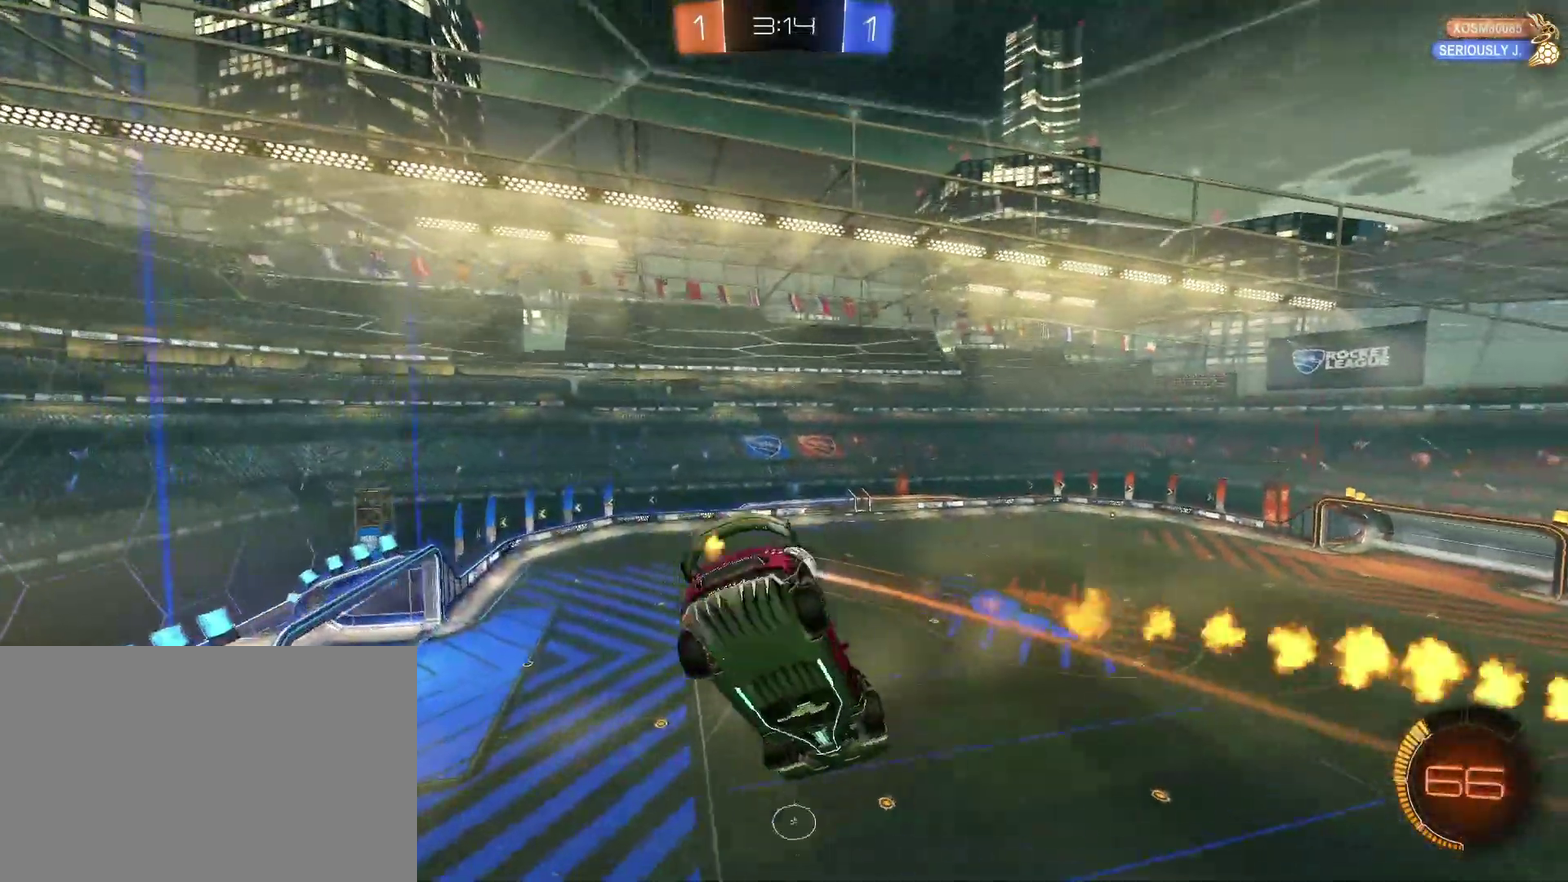
{"buttons": ["TRIANGLE", "R2"], "left_stick": "right", "right_stick": "center", "events": [[400, "TRIANGLE", "down"], [400, "left_stick", "right"]]}
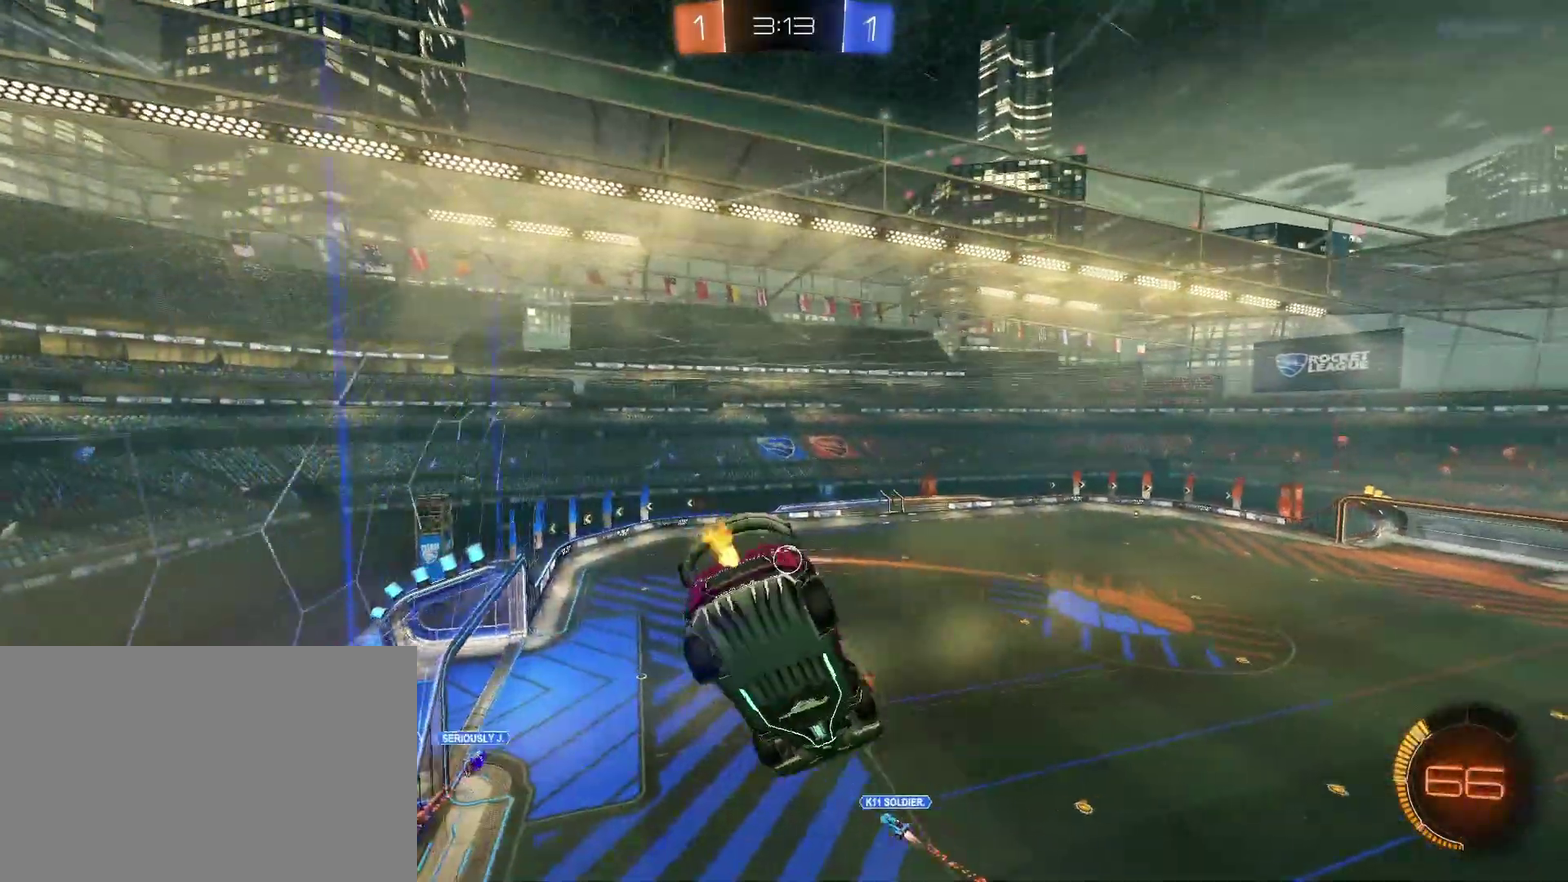
{"buttons": ["R2"], "left_stick": "right", "right_stick": "center", "events": [[33, "left_stick", "center"], [67, "TRIANGLE", "up"], [433, "left_stick", "right"]]}
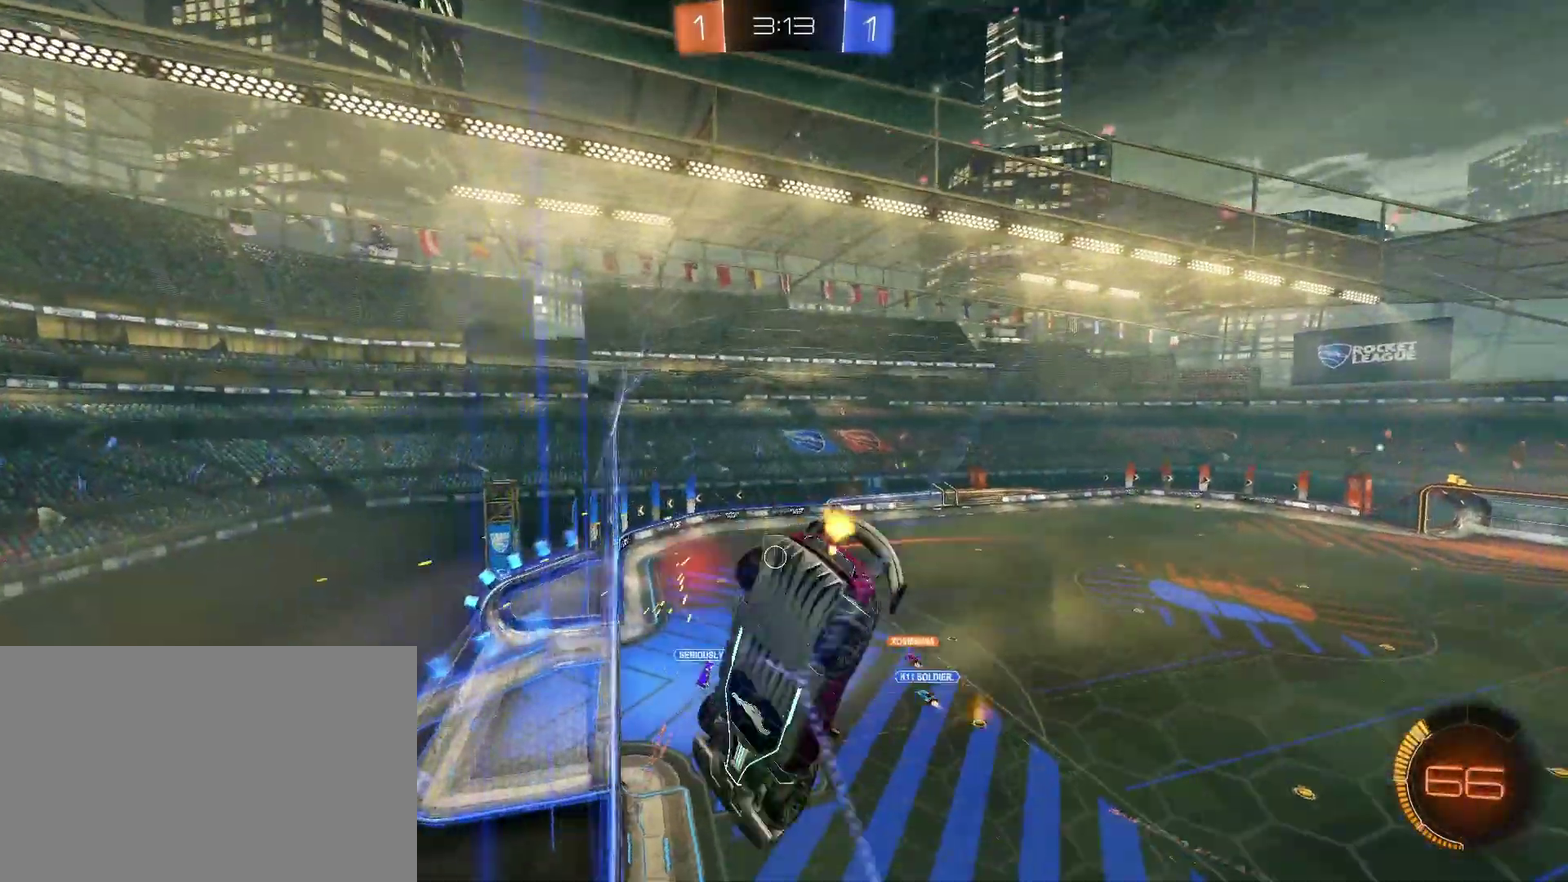
{"buttons": ["R2"], "left_stick": "left", "right_stick": "center", "events": [[67, "CIRCLE", "down"], [133, "left_stick", "center"], [367, "CIRCLE", "up"], [433, "left_stick", "left"]]}
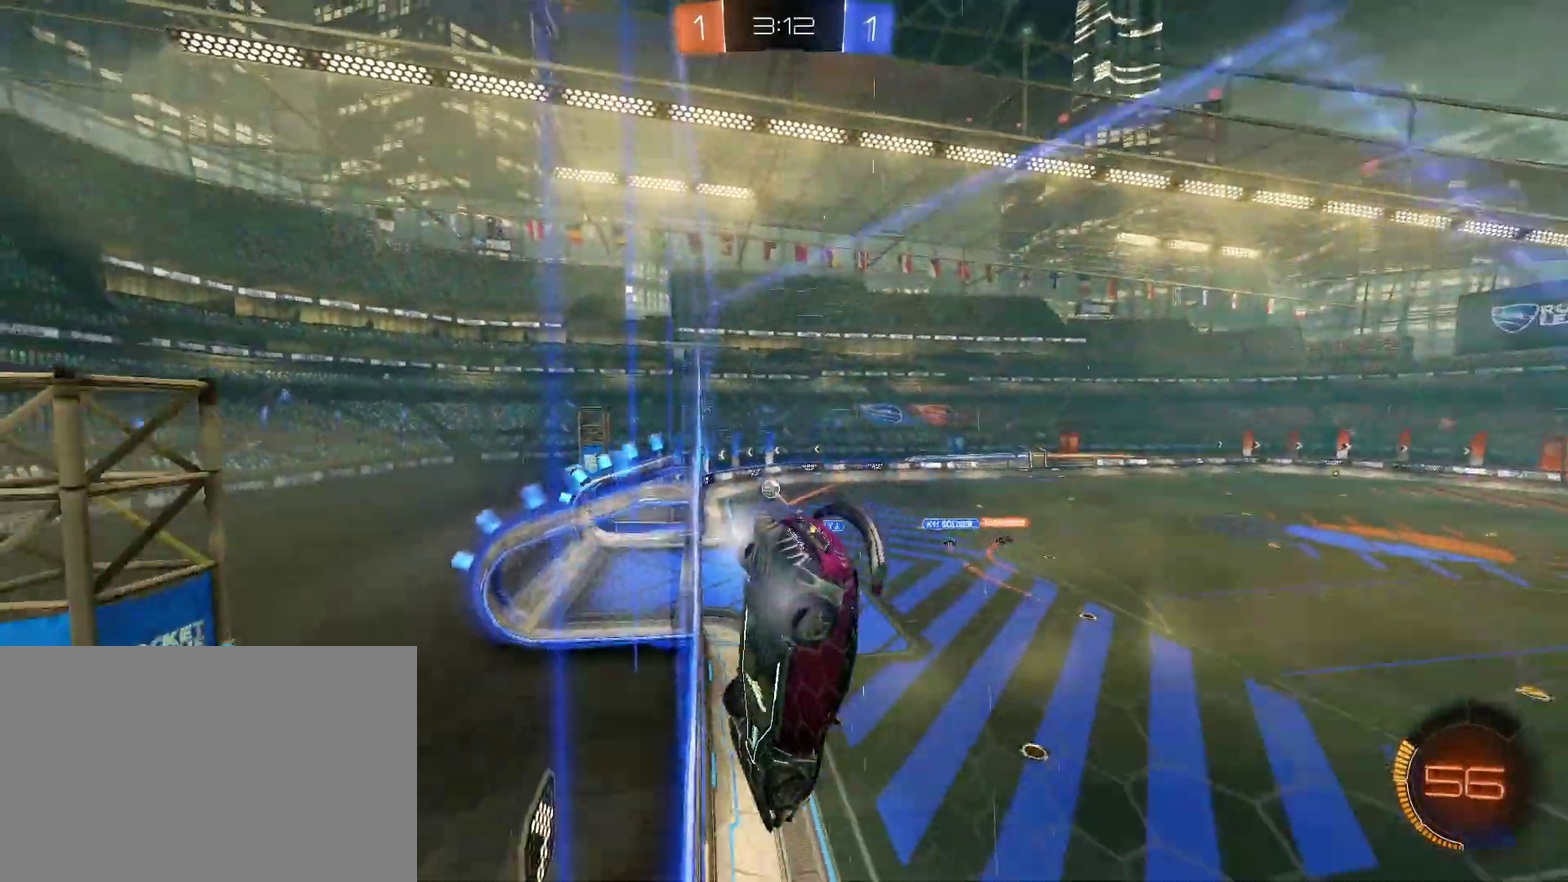
{"buttons": ["CIRCLE", "R2"], "left_stick": "center", "right_stick": "center", "events": [[167, "left_stick", "center"], [367, "left_stick", "right"], [433, "CIRCLE", "down"], [500, "left_stick", "center"]]}
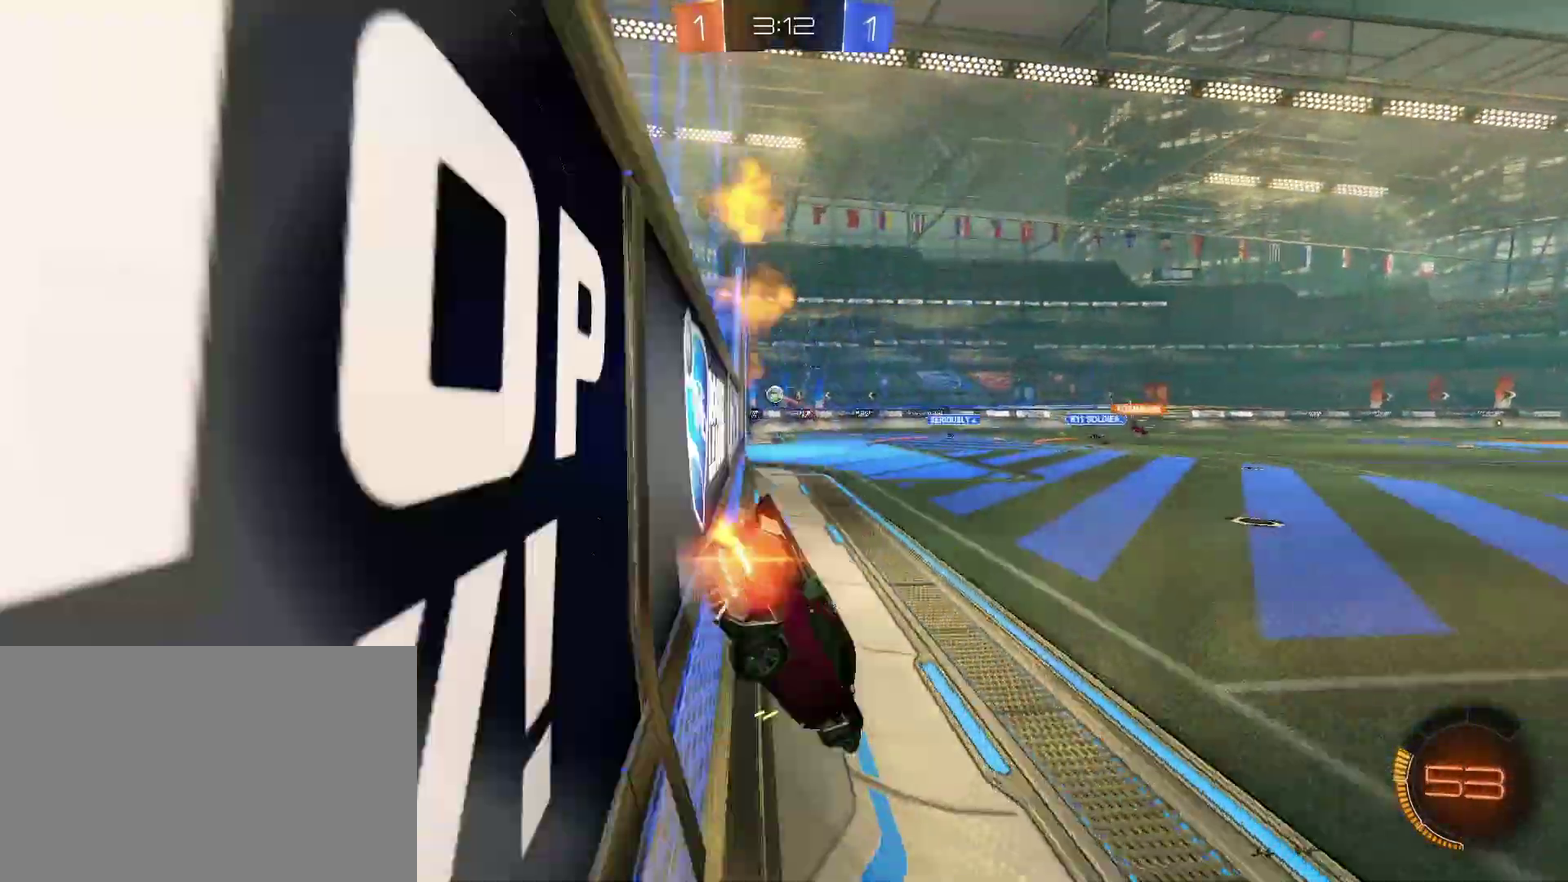
{"buttons": ["R2"], "left_stick": "up", "right_stick": "center", "events": [[67, "left_stick", "down-right"], [133, "CIRCLE", "up"], [200, "left_stick", "right"], [267, "CROSS", "down"], [267, "left_stick", "up"], [333, "CROSS", "up"], [400, "CROSS", "down"], [467, "CROSS", "up"]]}
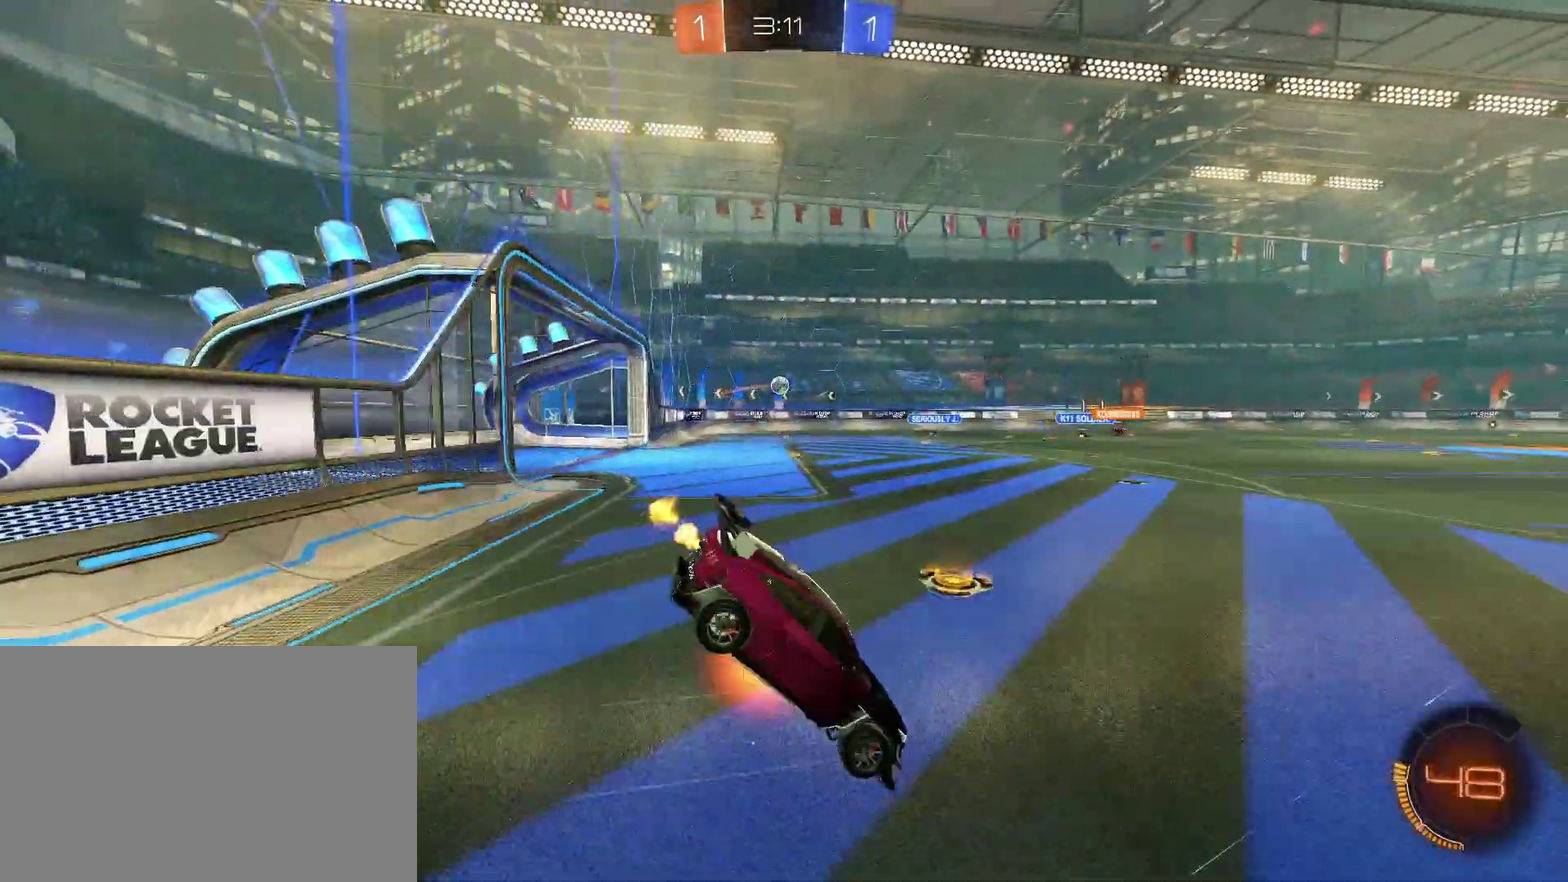
{"buttons": ["R2"], "left_stick": "center", "right_stick": "center", "events": [[33, "CROSS", "down"], [167, "CROSS", "up"], [167, "left_stick", "center"], [333, "left_stick", "up-left"], [433, "left_stick", "center"]]}
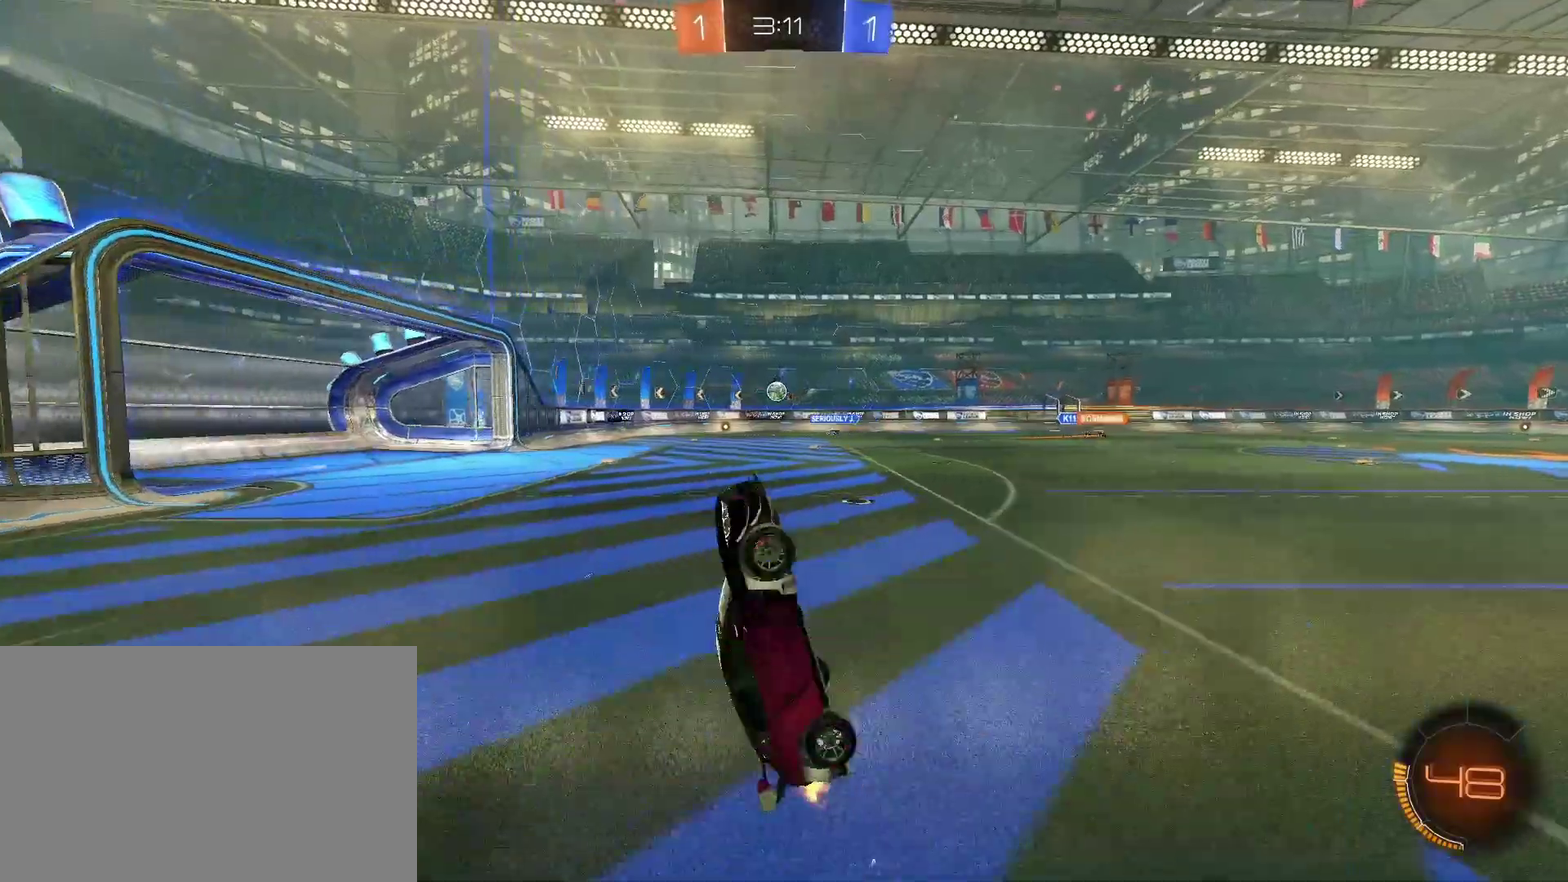
{"buttons": ["CIRCLE", "R2"], "left_stick": "center", "right_stick": "center", "events": [[67, "left_stick", "up-left"], [133, "R2", "up"], [133, "left_stick", "center"], [333, "R2", "down"], [400, "CIRCLE", "down"]]}
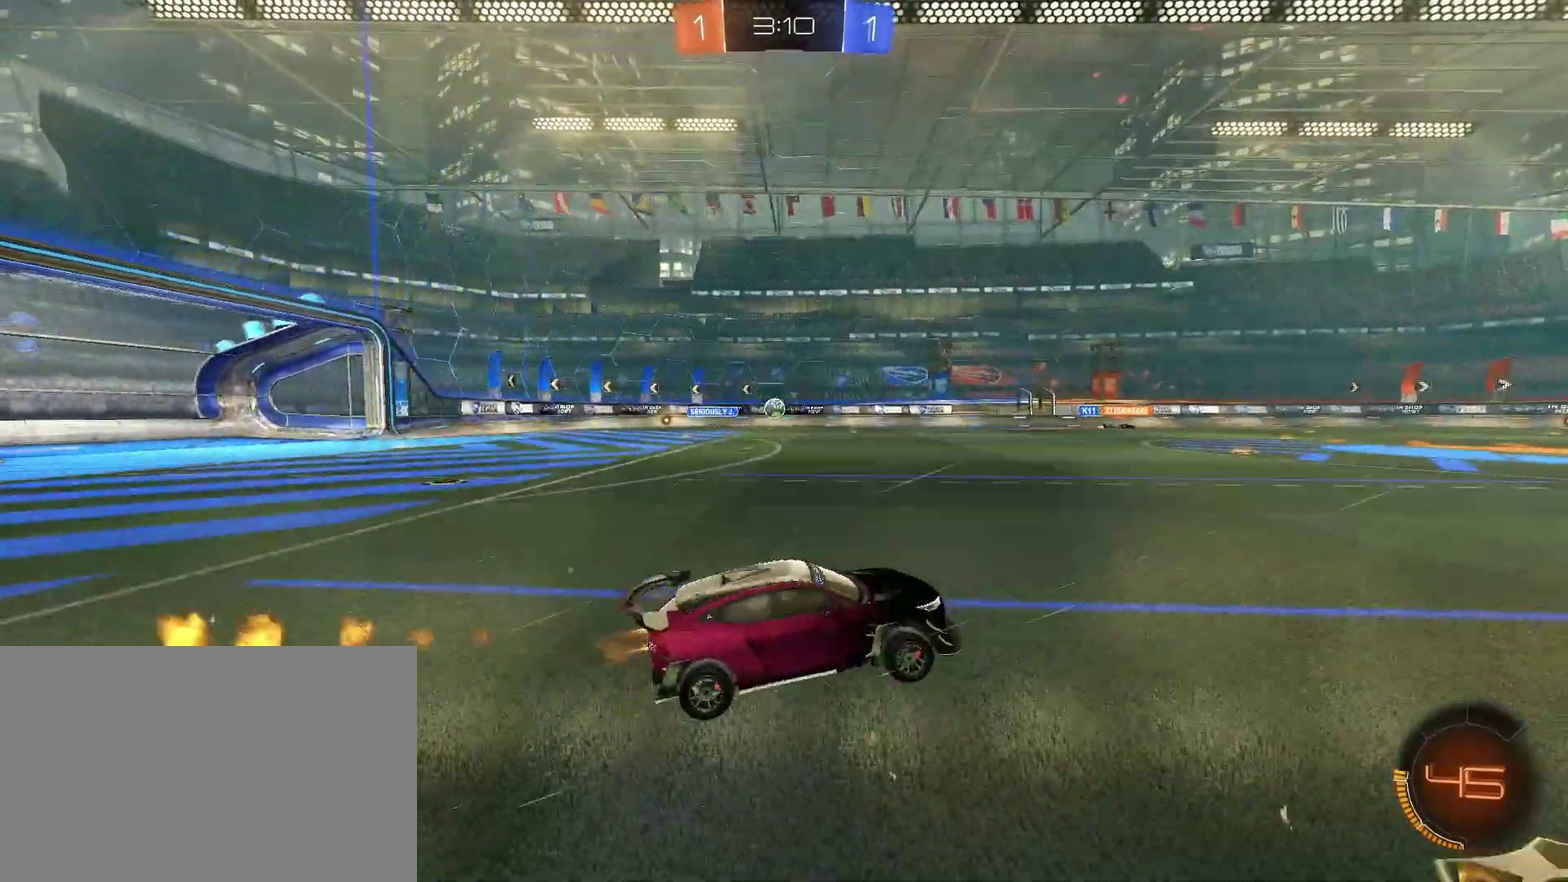
{"buttons": ["R2"], "left_stick": "left", "right_stick": "center", "events": [[33, "CIRCLE", "up"], [100, "left_stick", "up-left"], [200, "left_stick", "center"], [433, "left_stick", "left"]]}
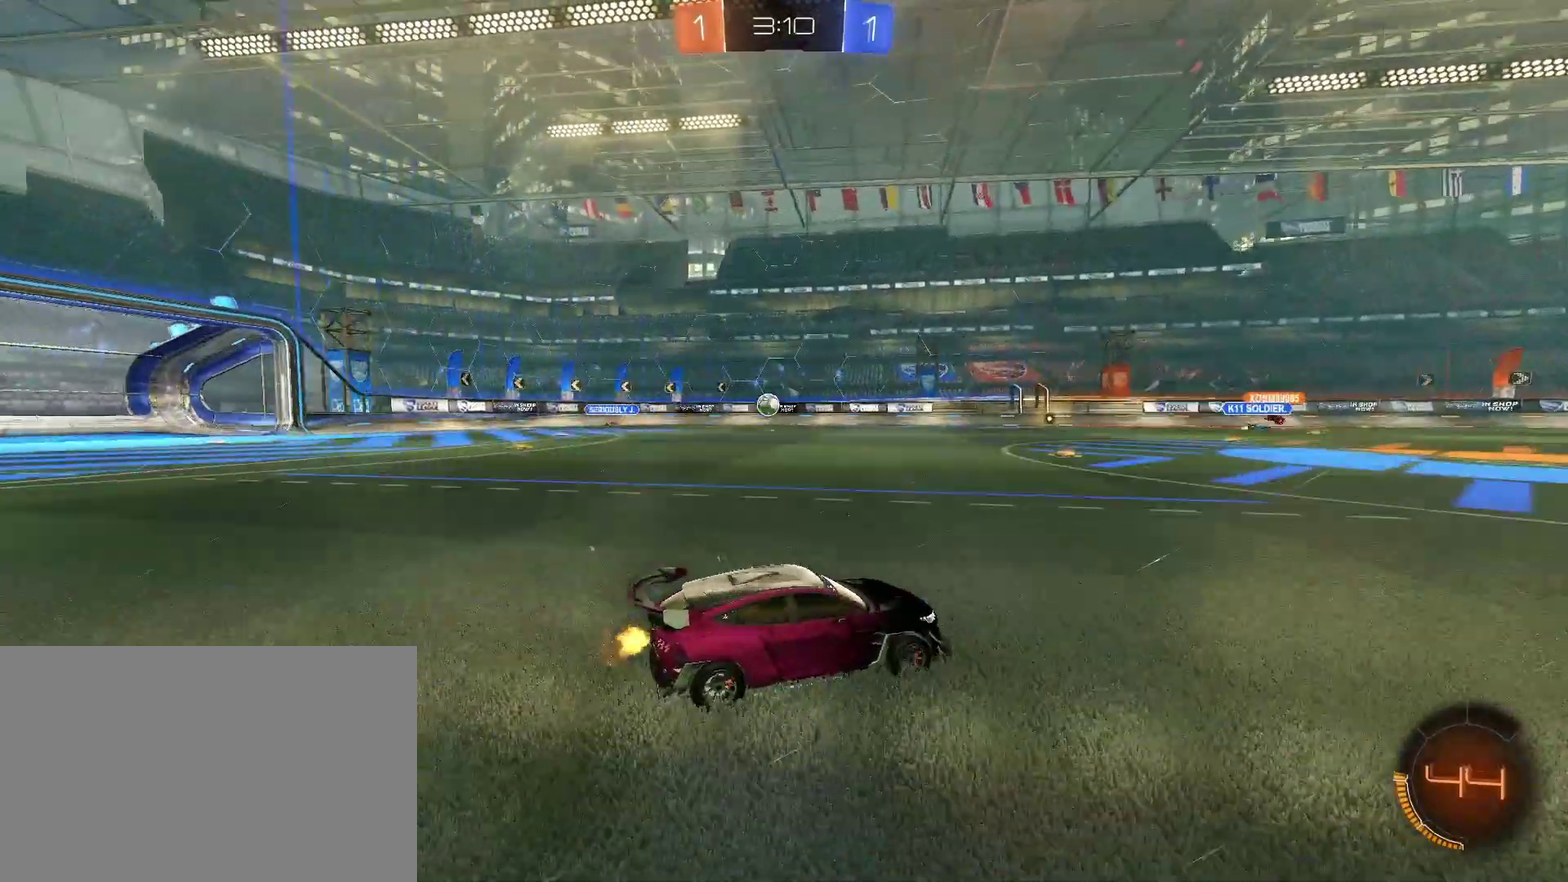
{"buttons": ["R2"], "left_stick": "left", "right_stick": "center", "events": [[267, "left_stick", "center"], [333, "CIRCLE", "down"], [367, "left_stick", "left"], [467, "CIRCLE", "up"]]}
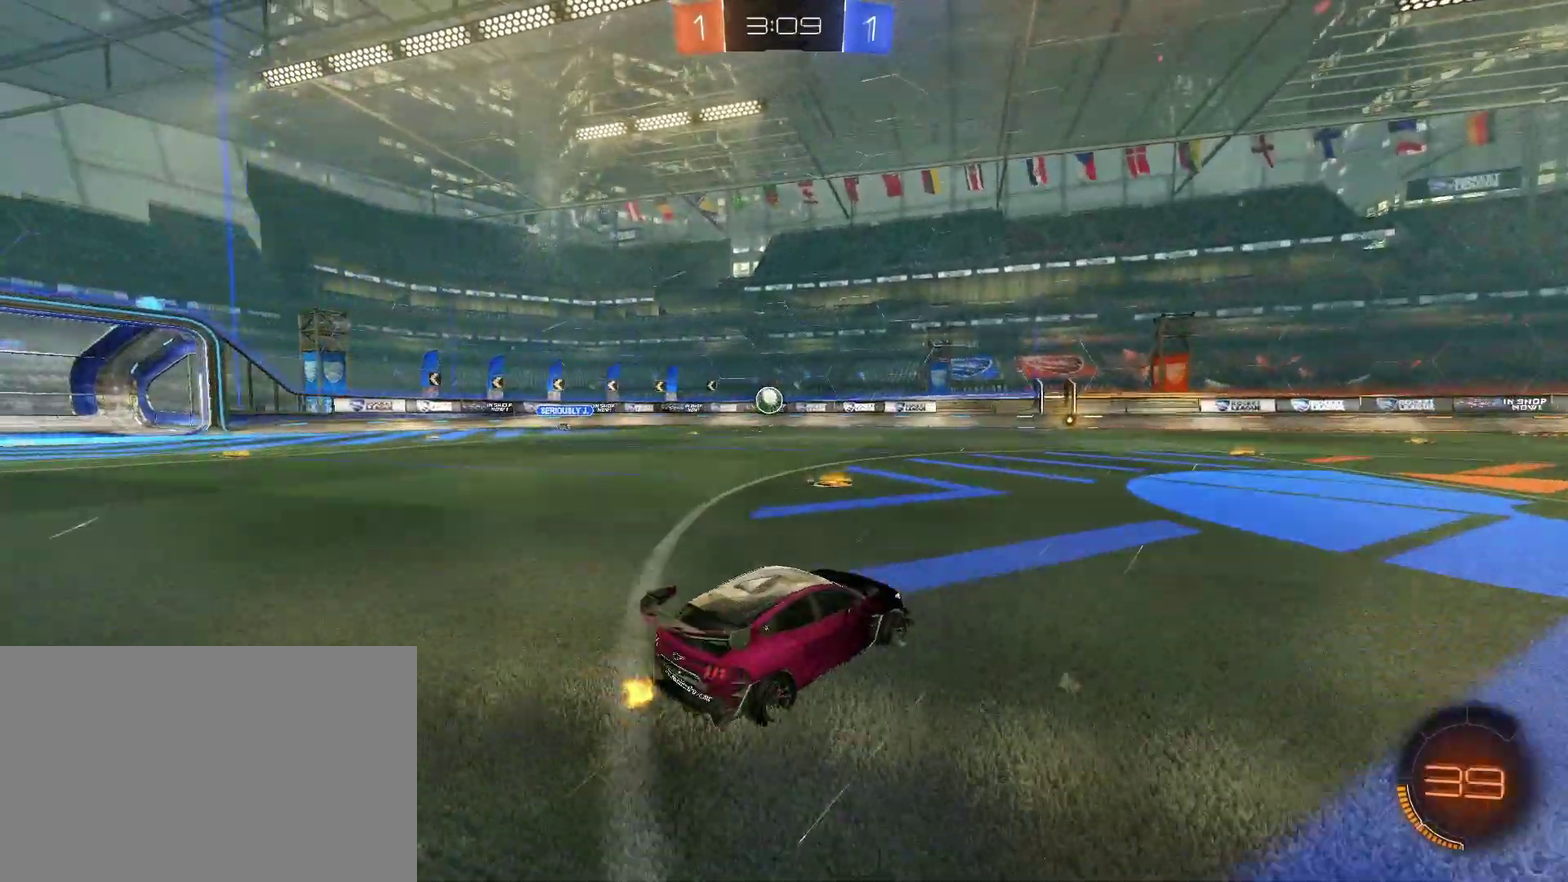
{"buttons": ["R2"], "left_stick": "center", "right_stick": "center", "events": [[33, "left_stick", "center"]]}
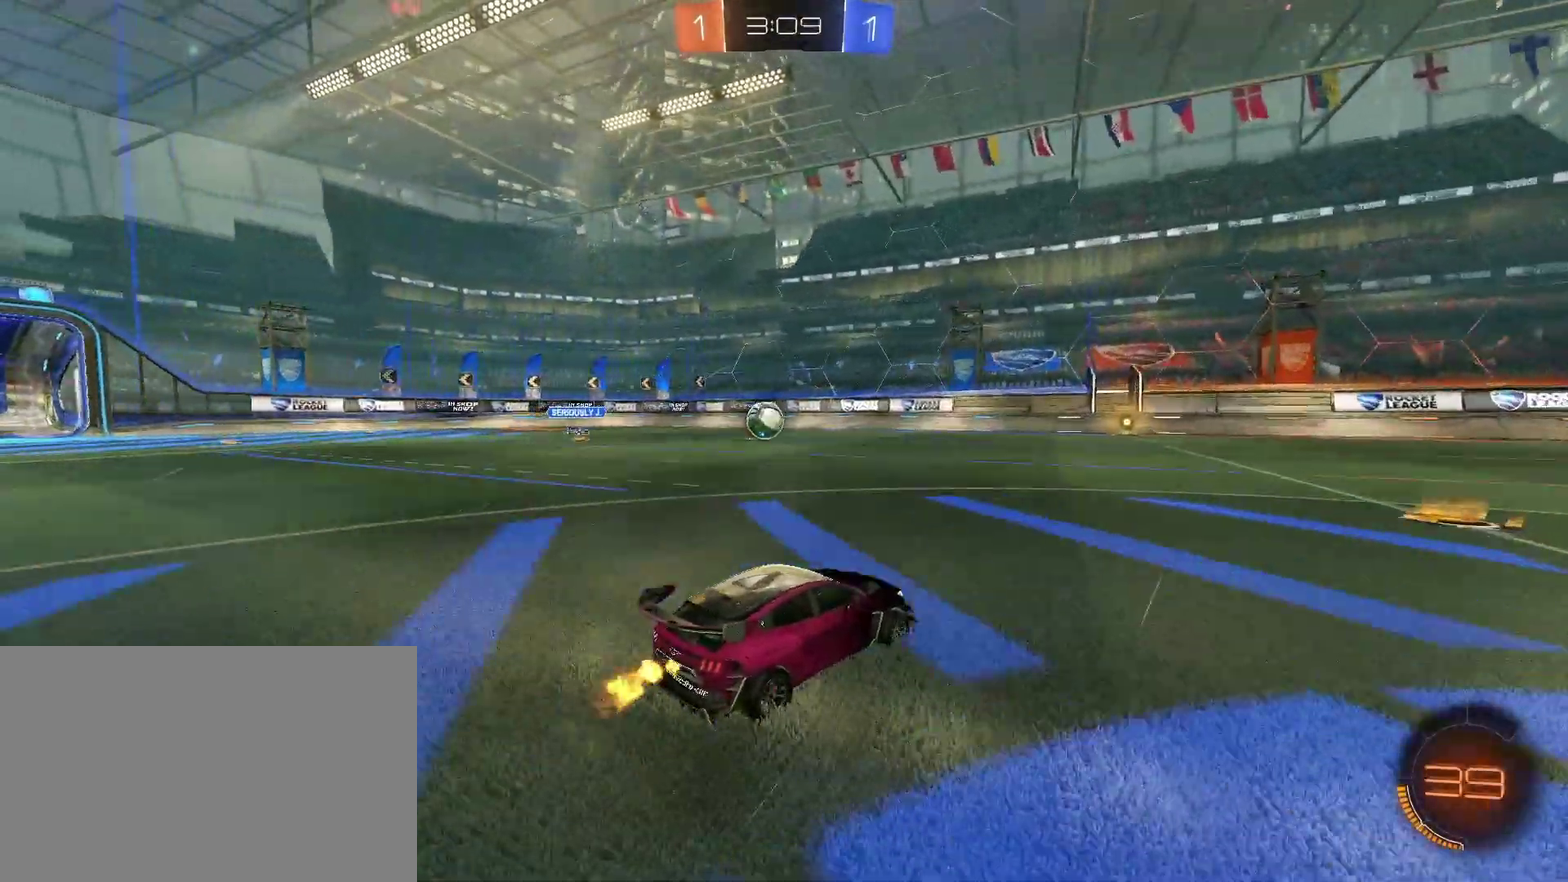
{"buttons": ["CROSS", "CIRCLE", "R2"], "left_stick": "center", "right_stick": "center", "events": [[33, "CIRCLE", "down"], [33, "left_stick", "left"], [400, "CIRCLE", "up"], [467, "CIRCLE", "down"], [467, "left_stick", "center"], [500, "CROSS", "down"]]}
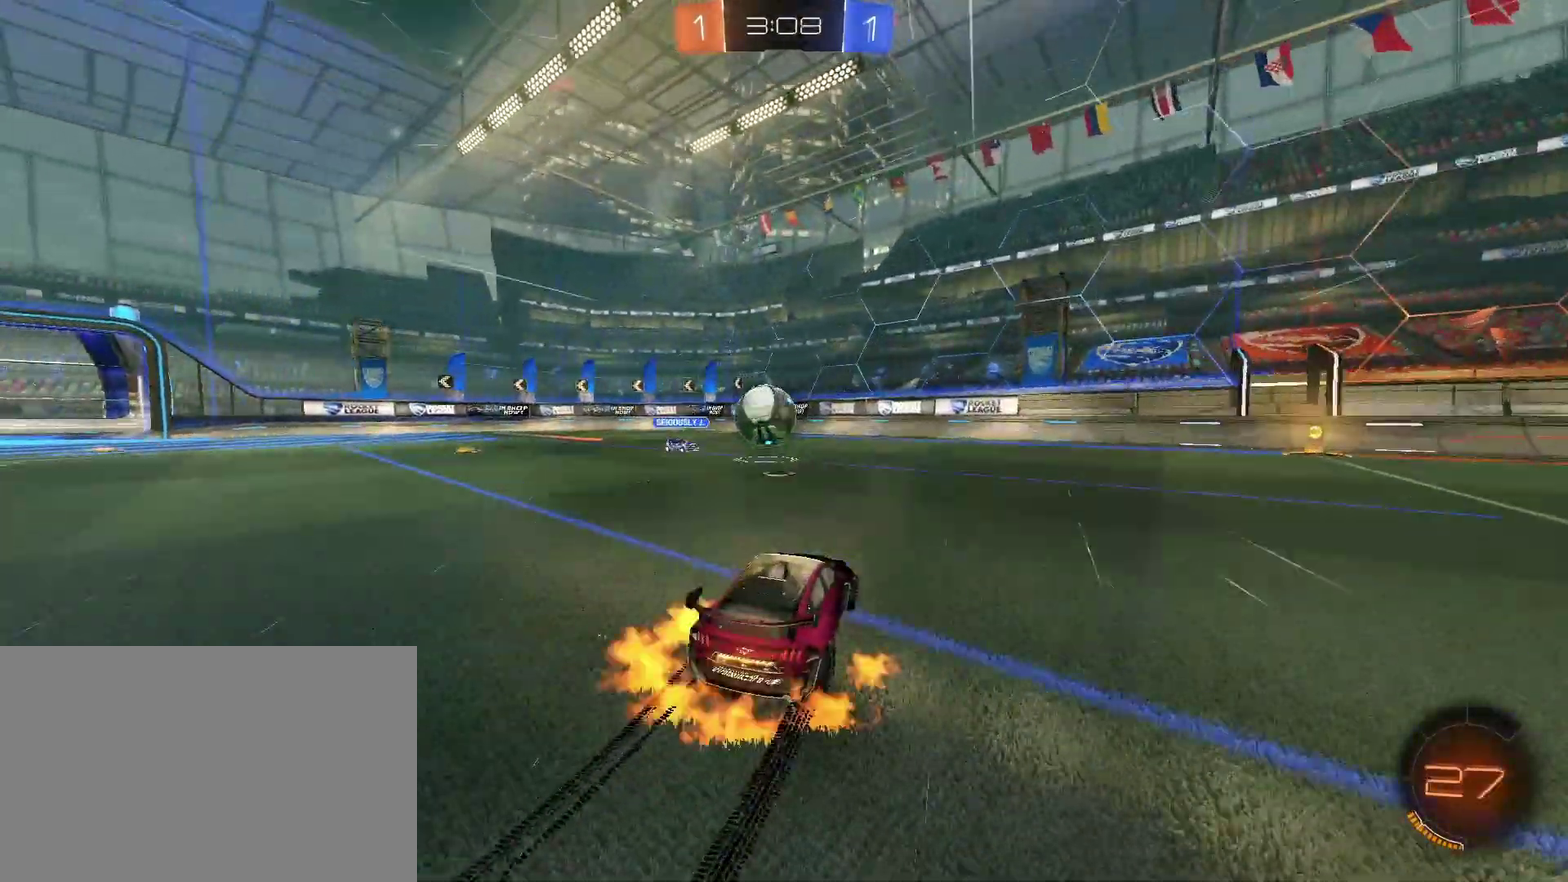
{"buttons": ["R2"], "left_stick": "center", "right_stick": "center", "events": [[133, "CIRCLE", "up"], [133, "CROSS", "up"], [200, "left_stick", "up-left"], [433, "left_stick", "center"]]}